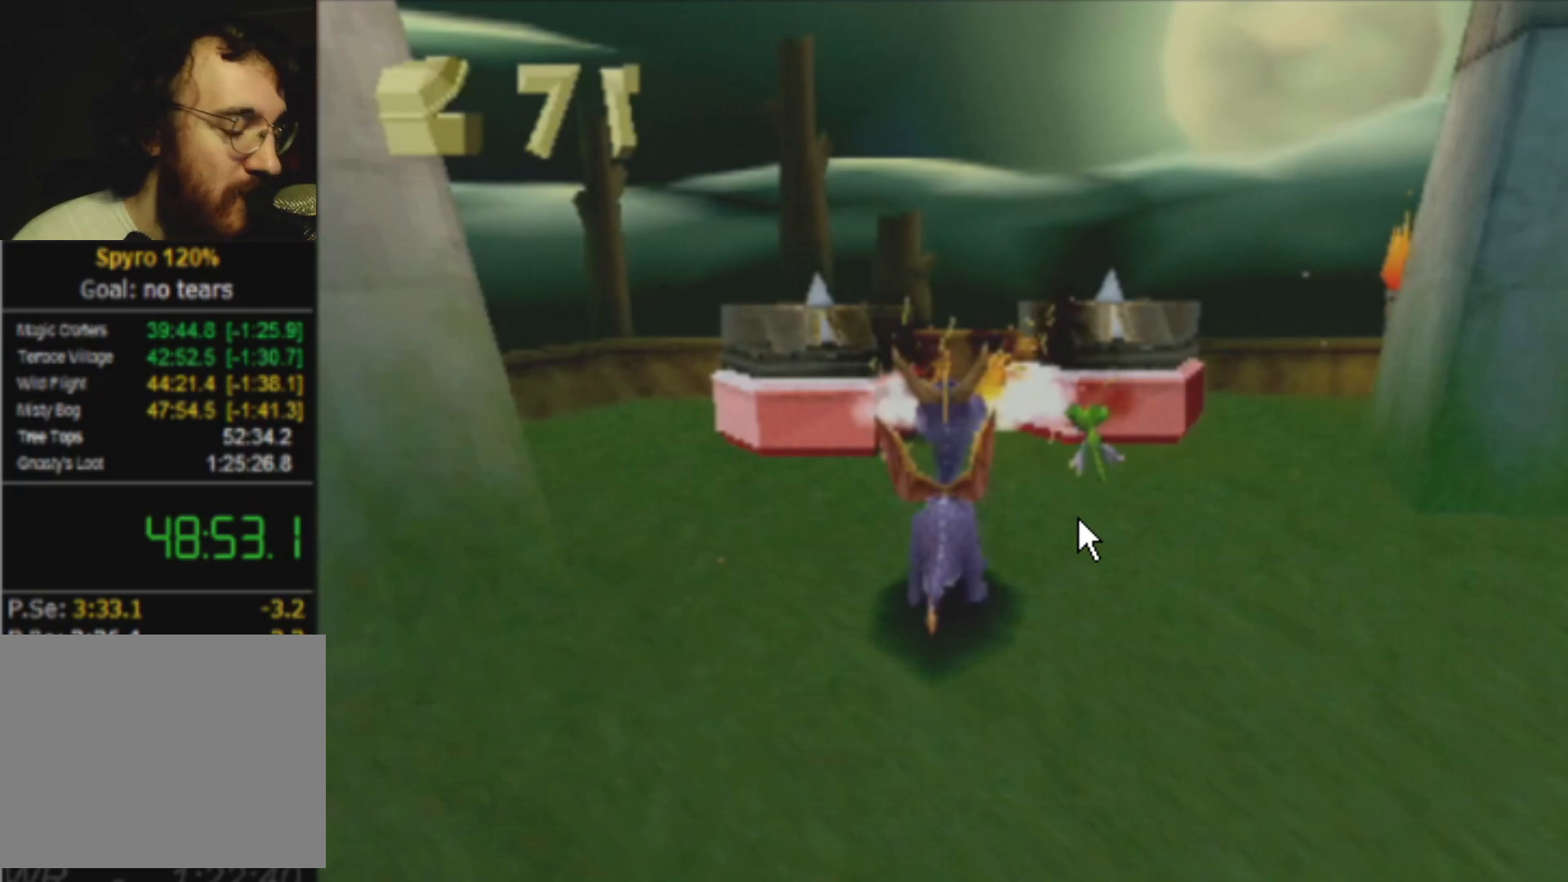
Gameplay with a controller (PlayStation layout); each line is a JSON object with the inputs held at the frame after it. "events" lists button and stick changes between this image and that frame as [ms after this image, input, new state], when the widget could be followed in between. Not read: DPAD_UP L3 R3 right_stick.
{"buttons": ["SQUARE"], "left_stick": "up", "events": [[133, "L2", "down"], [216, "L2", "up"], [417, "CIRCLE", "down"], [417, "left_stick", "up"], [483, "CIRCLE", "up"], [483, "SQUARE", "down"]]}
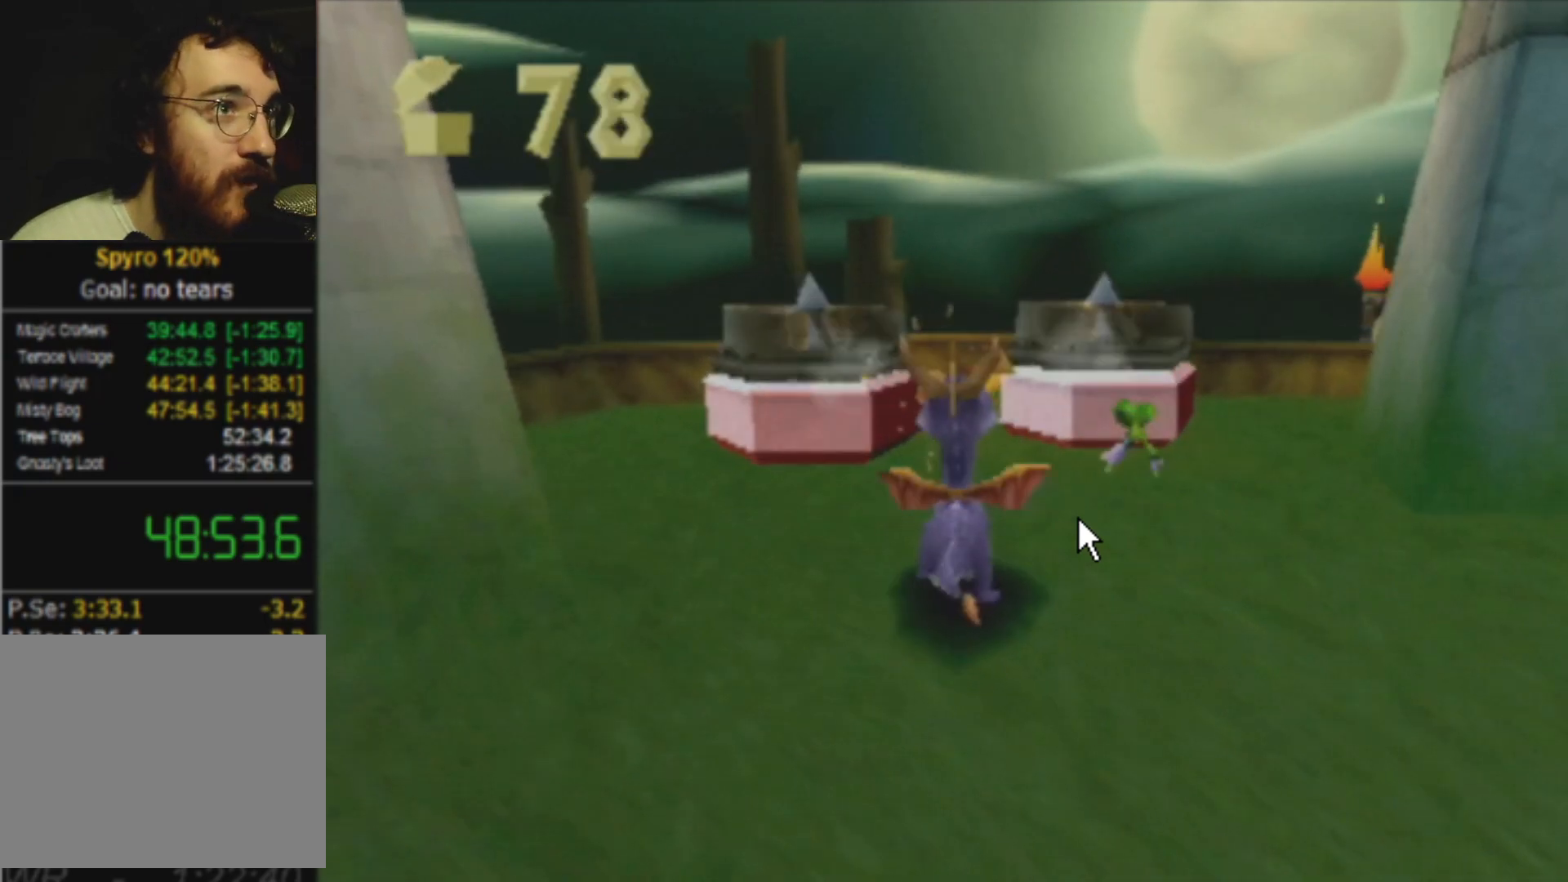
{"buttons": ["SQUARE"], "left_stick": "right", "events": [[117, "left_stick", "up-right"], [150, "SQUARE", "up"], [184, "CROSS", "down"], [217, "left_stick", "right"], [250, "CROSS", "up"], [300, "SQUARE", "down"]]}
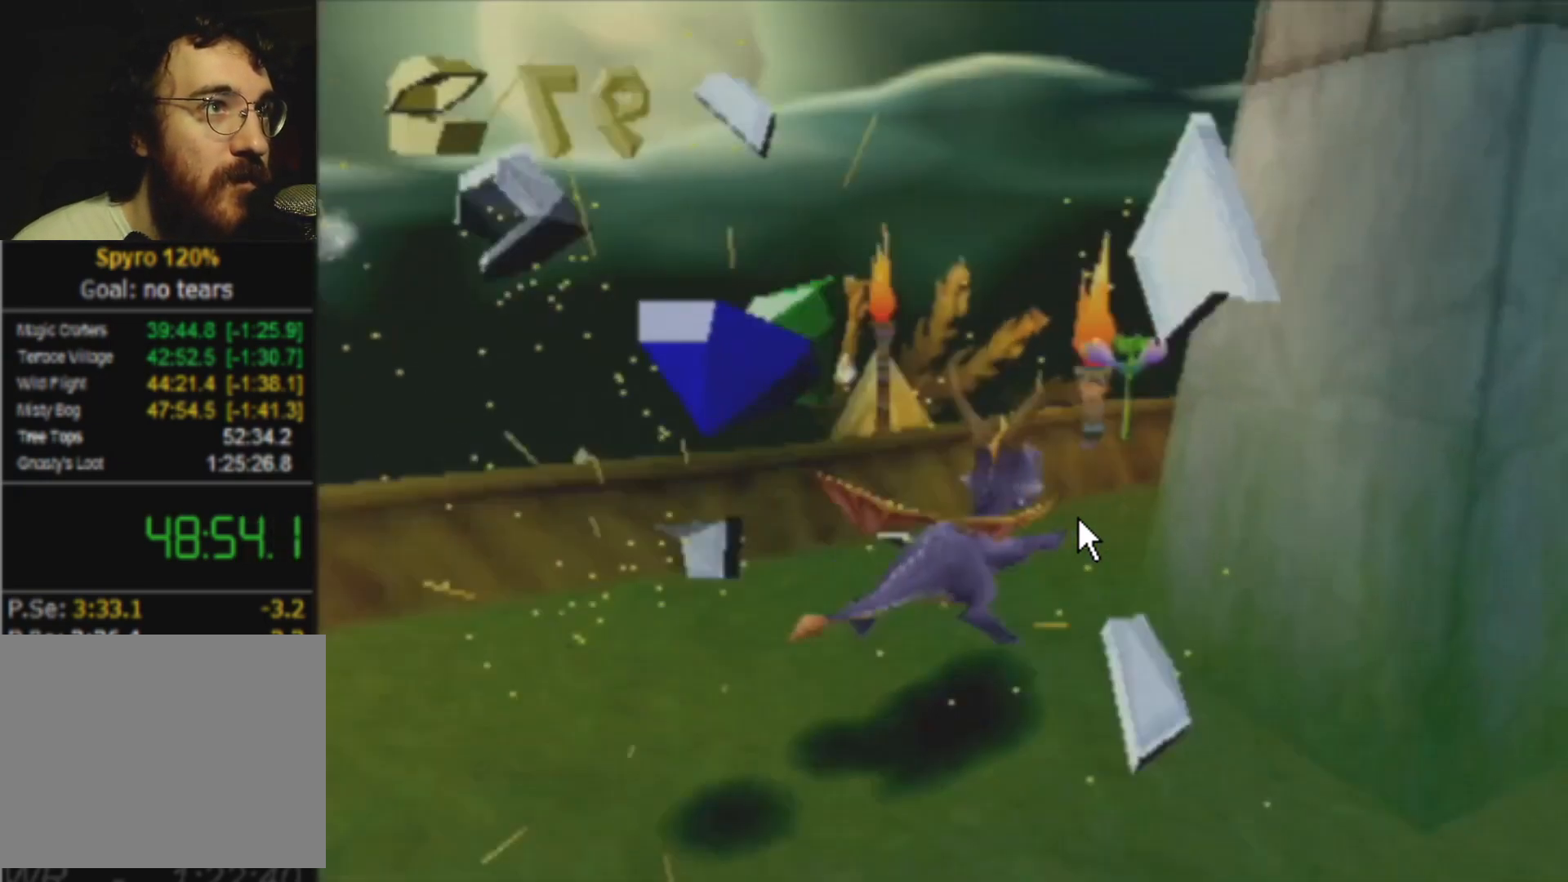
{"buttons": ["SQUARE"], "left_stick": "right", "events": [[116, "CROSS", "down"], [317, "CROSS", "up"]]}
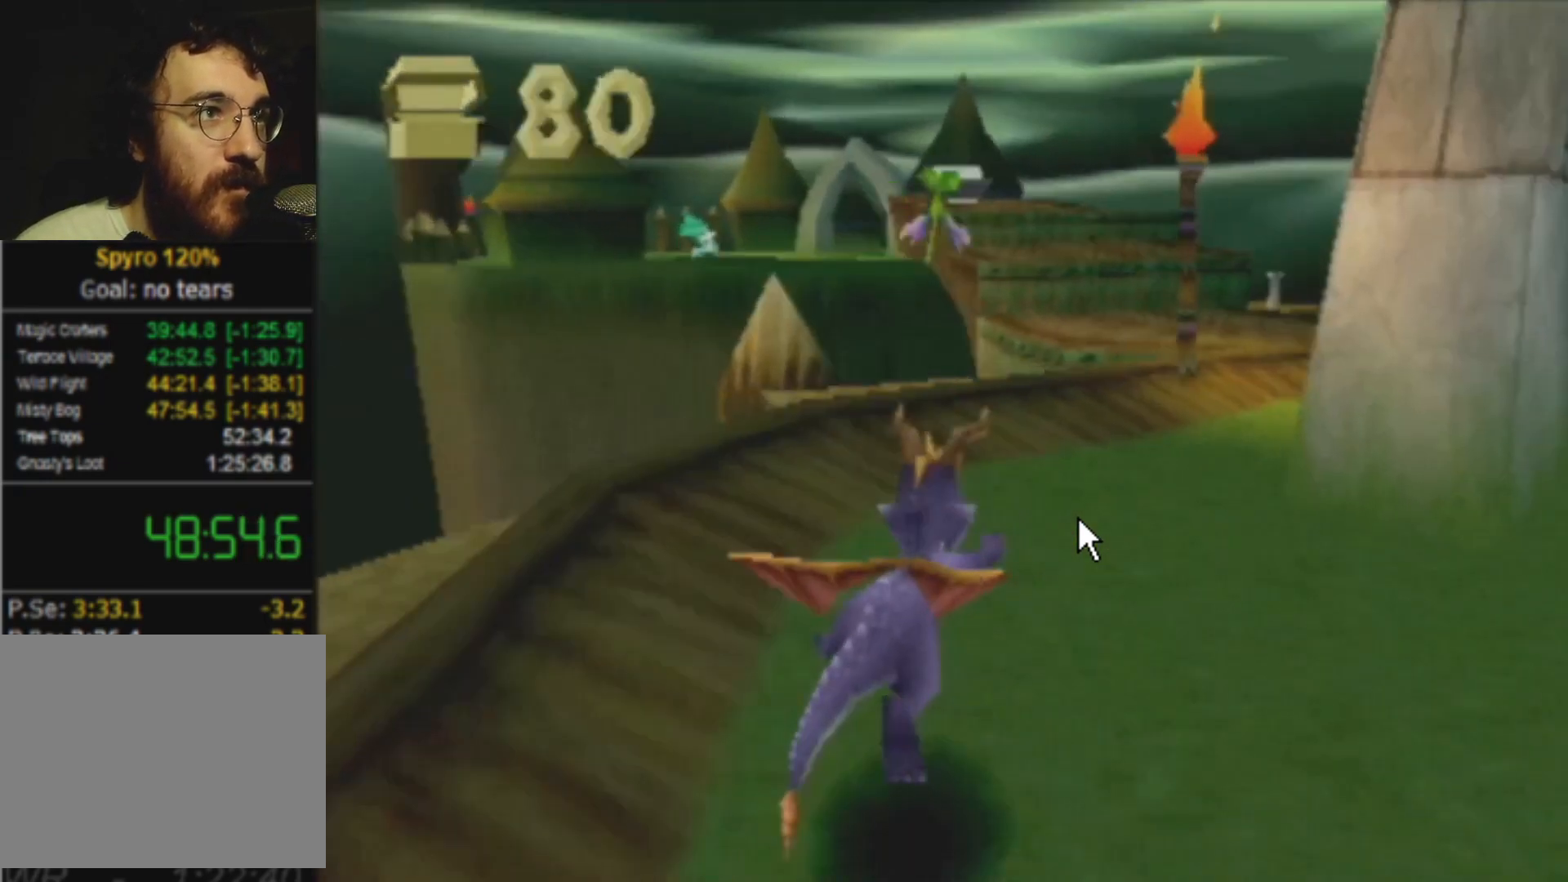
{"buttons": ["CROSS", "SQUARE"], "left_stick": "center", "events": [[17, "left_stick", "center"], [384, "CROSS", "down"]]}
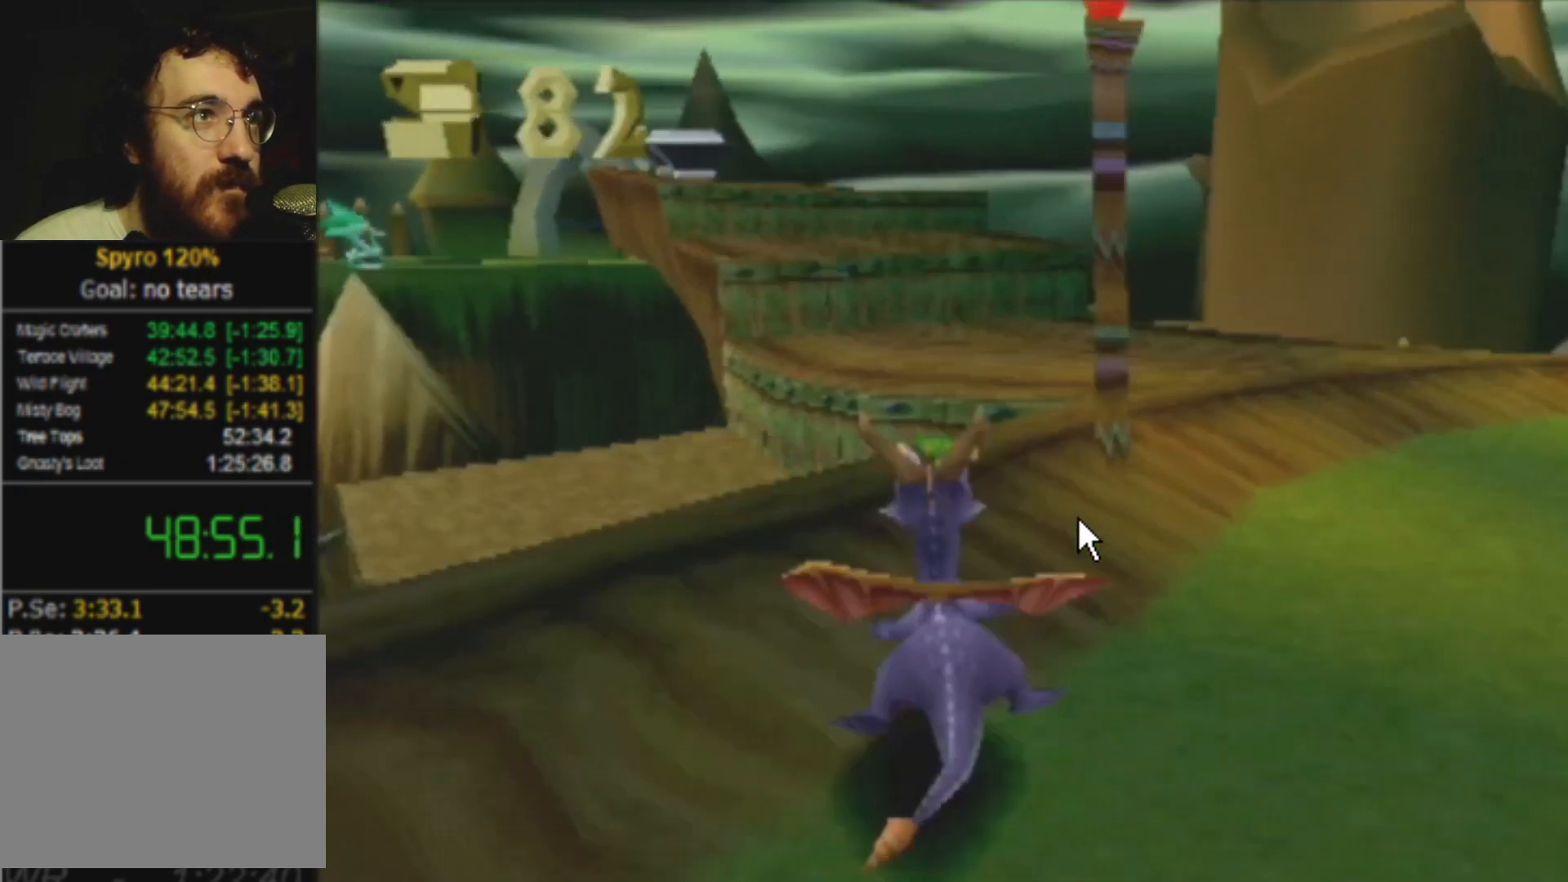
{"buttons": ["SQUARE"], "left_stick": "left", "events": [[83, "CROSS", "up"], [83, "SQUARE", "up"], [183, "CROSS", "down"], [283, "CROSS", "up"], [400, "SQUARE", "down"], [500, "left_stick", "left"]]}
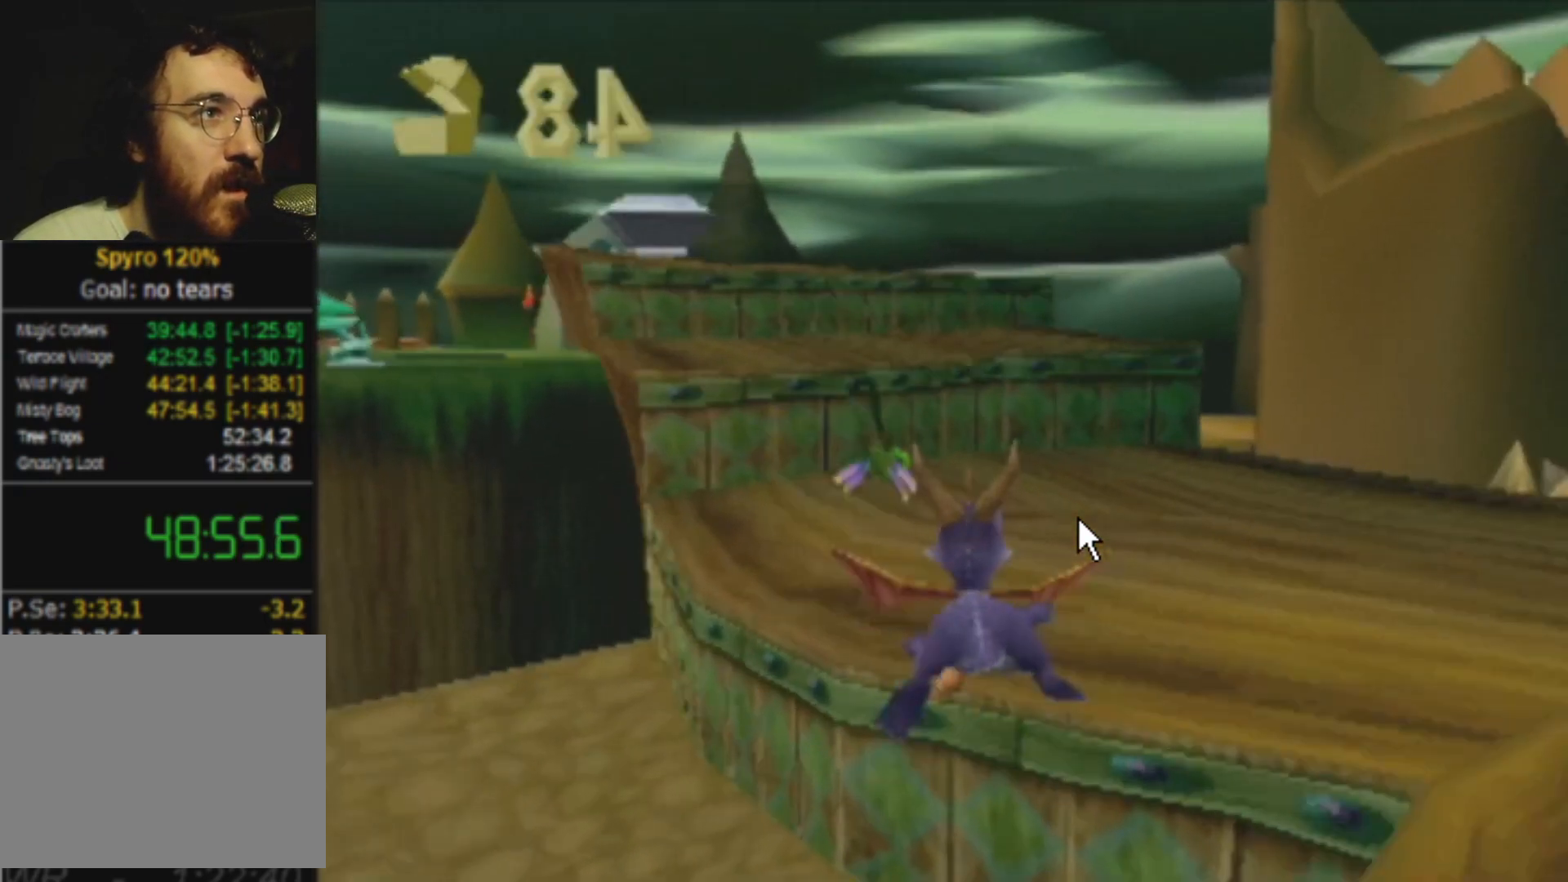
{"buttons": ["SQUARE"], "left_stick": "up-left", "events": [[150, "SQUARE", "up"], [184, "CROSS", "down"], [184, "R2", "down"], [250, "left_stick", "up"], [384, "CROSS", "up"], [384, "R2", "up"], [450, "SQUARE", "down"], [484, "left_stick", "up-left"]]}
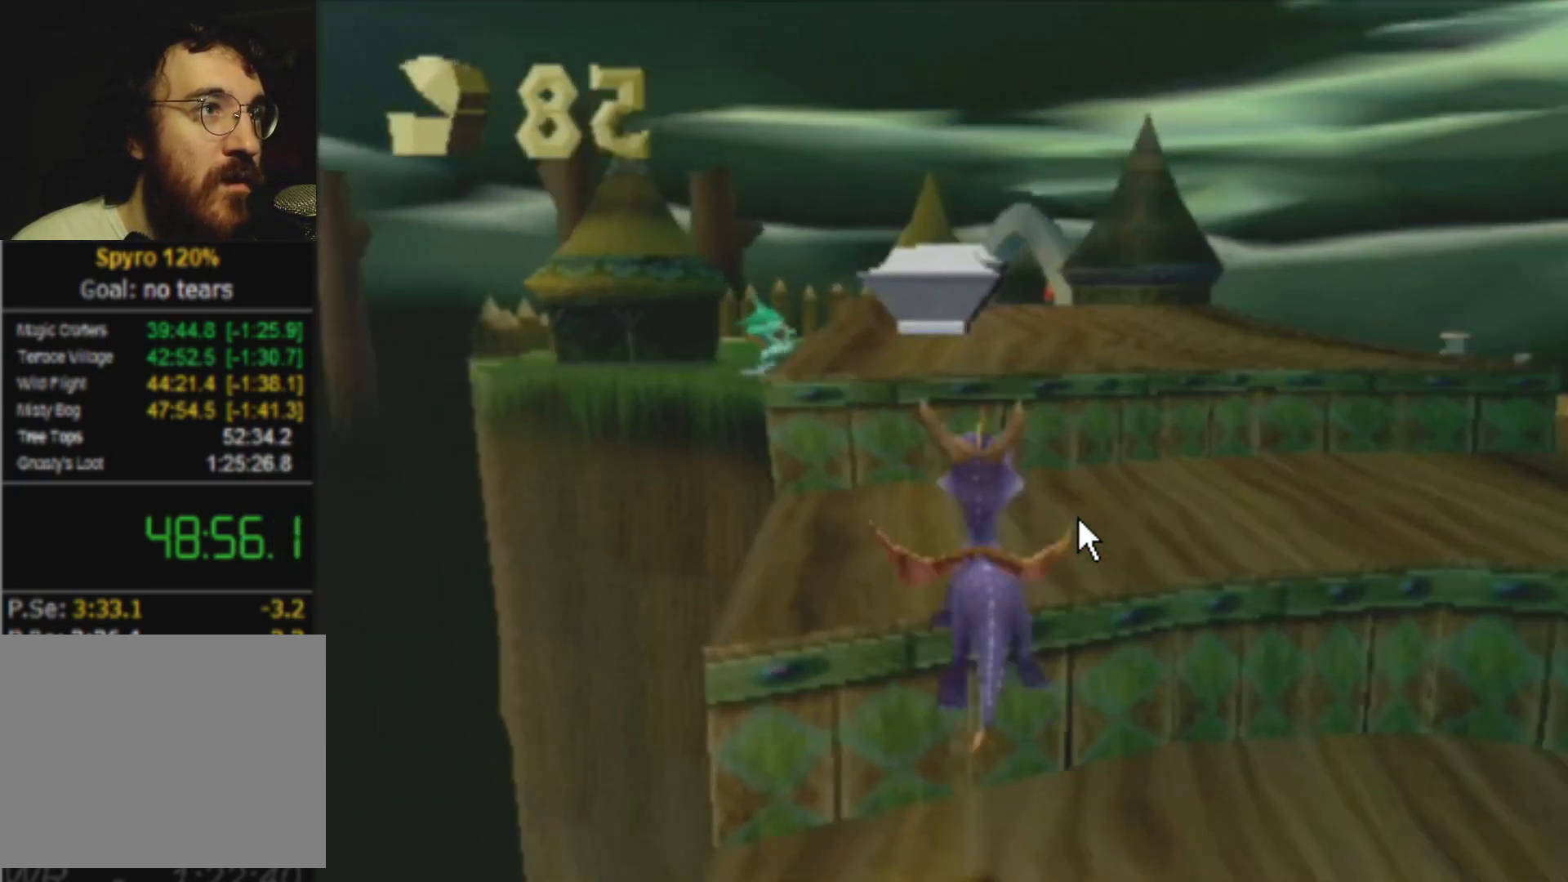
{"buttons": ["SQUARE"], "left_stick": "up-left", "events": []}
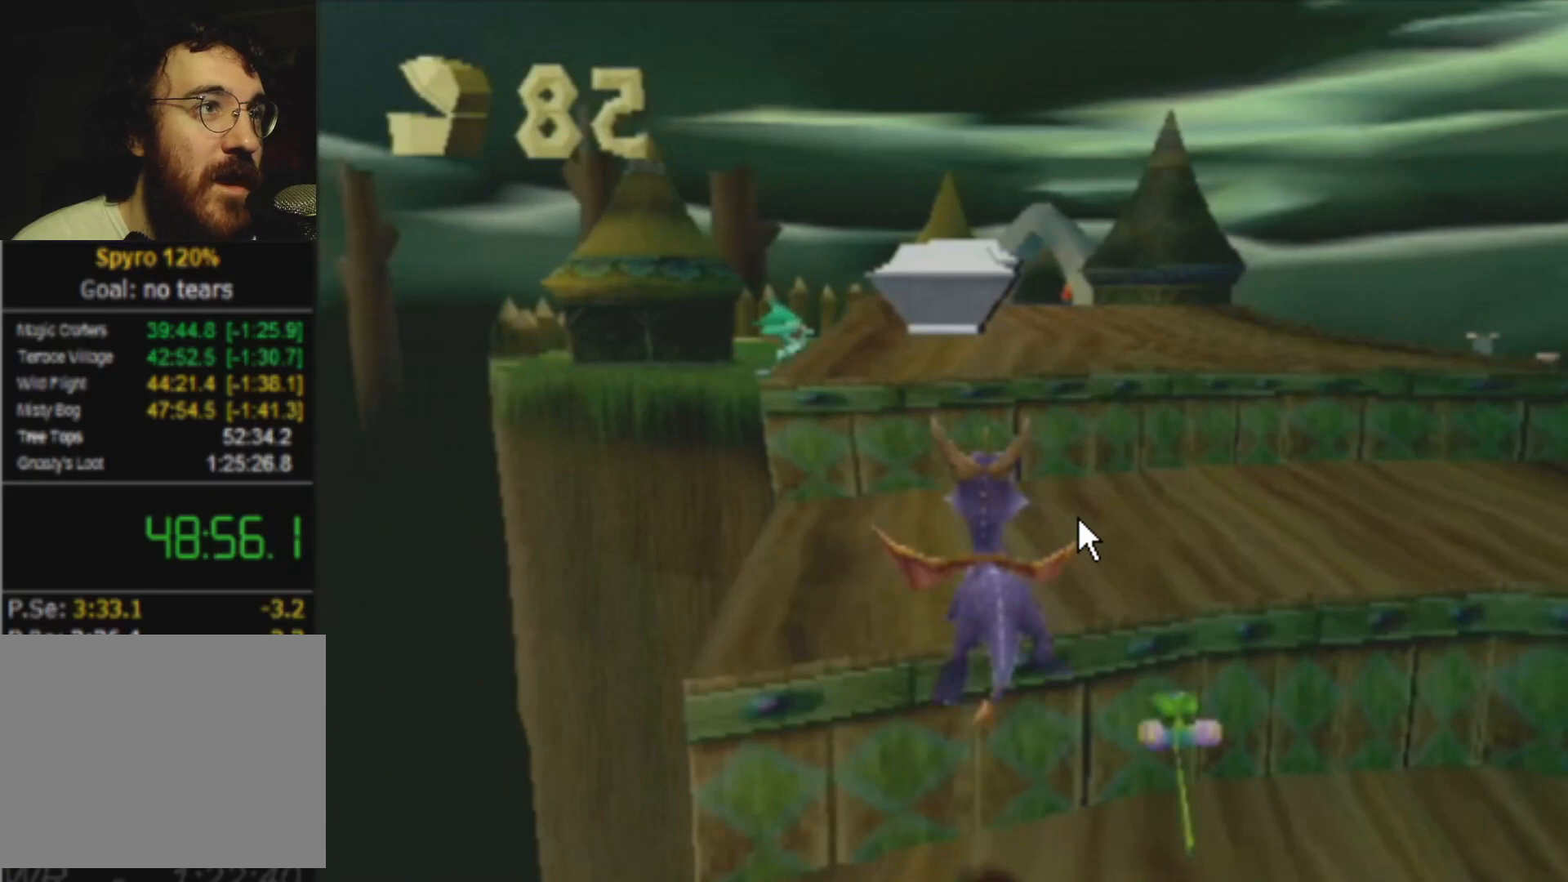
{"buttons": ["CROSS", "R2"], "left_stick": "up", "events": [[350, "CROSS", "down"], [350, "R2", "down"], [350, "SQUARE", "up"], [350, "left_stick", "up"]]}
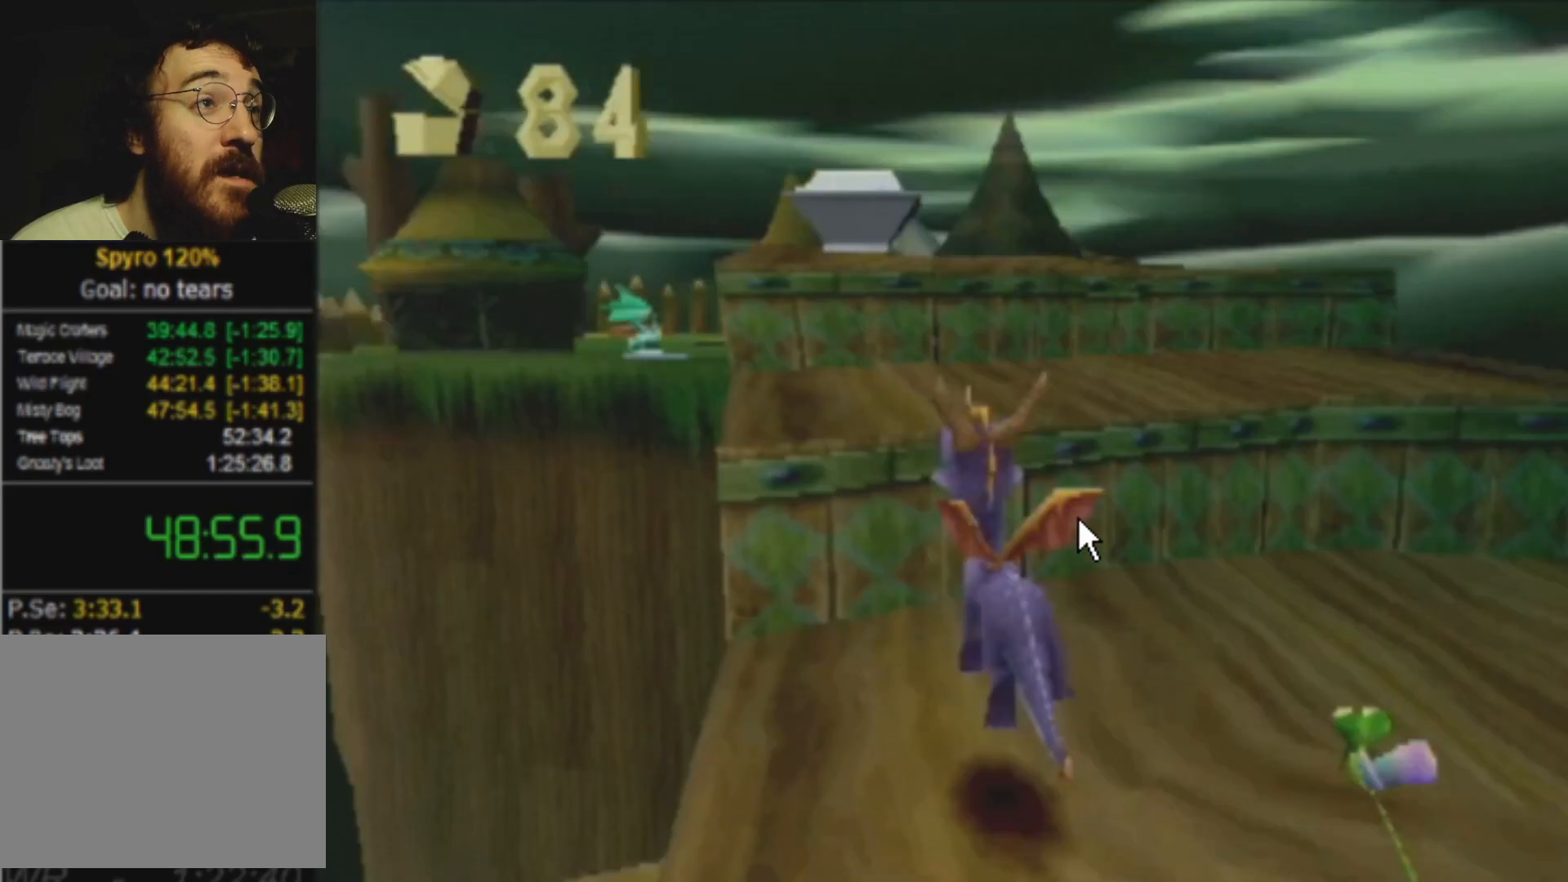
{"buttons": ["SQUARE"], "left_stick": "center", "events": [[166, "CROSS", "up"], [166, "R2", "up"], [166, "left_stick", "left"], [417, "SQUARE", "down"], [417, "left_stick", "center"]]}
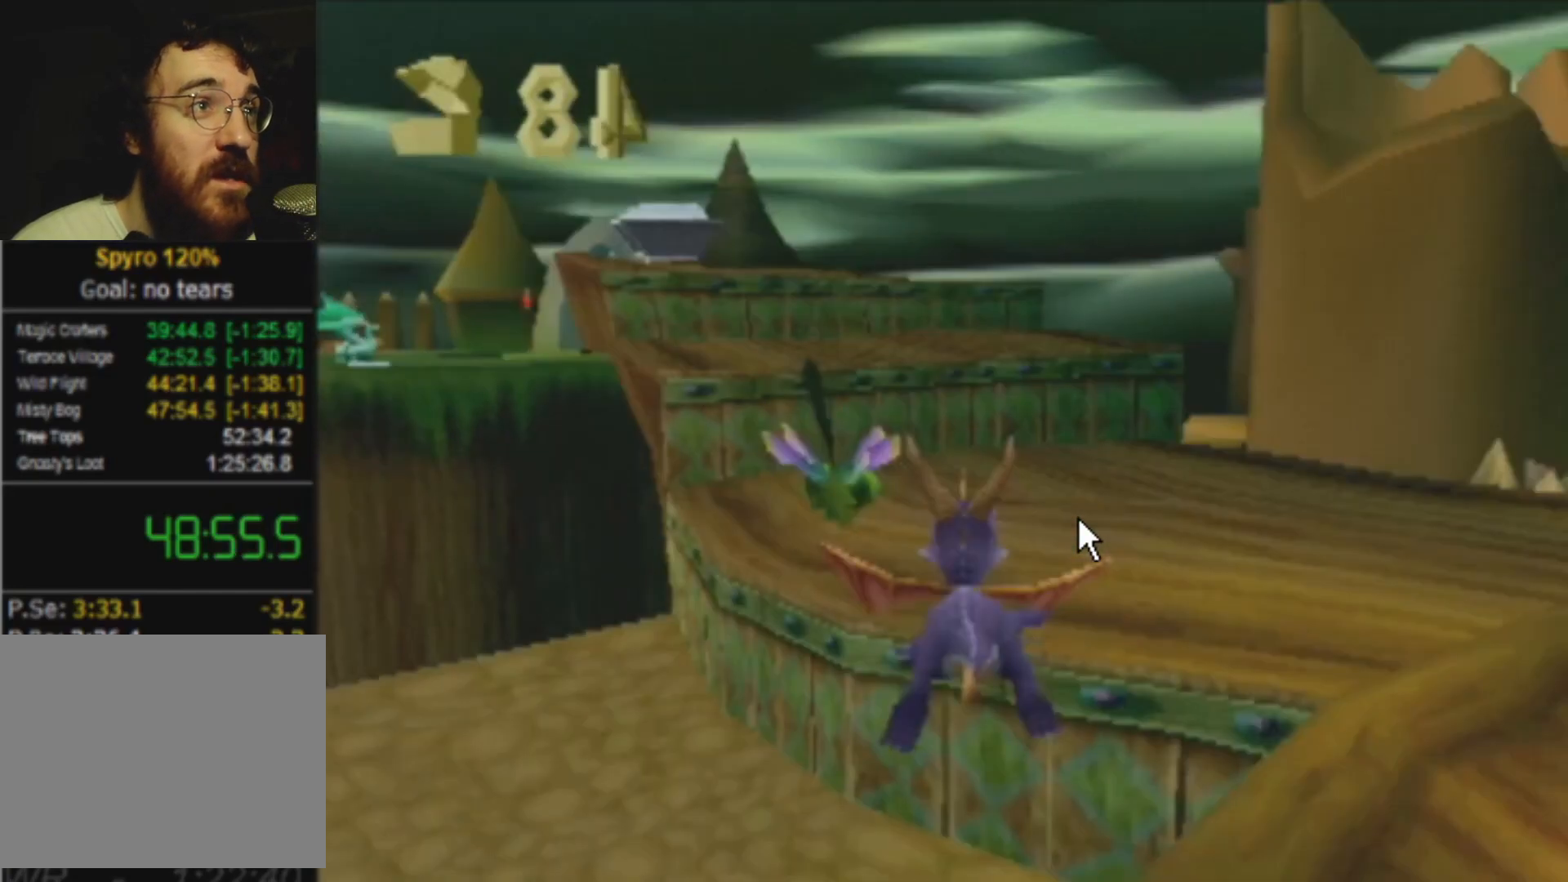
{"buttons": ["CROSS", "SQUARE"], "left_stick": "center", "events": [[150, "CROSS", "down"], [150, "SQUARE", "up"], [367, "SQUARE", "down"]]}
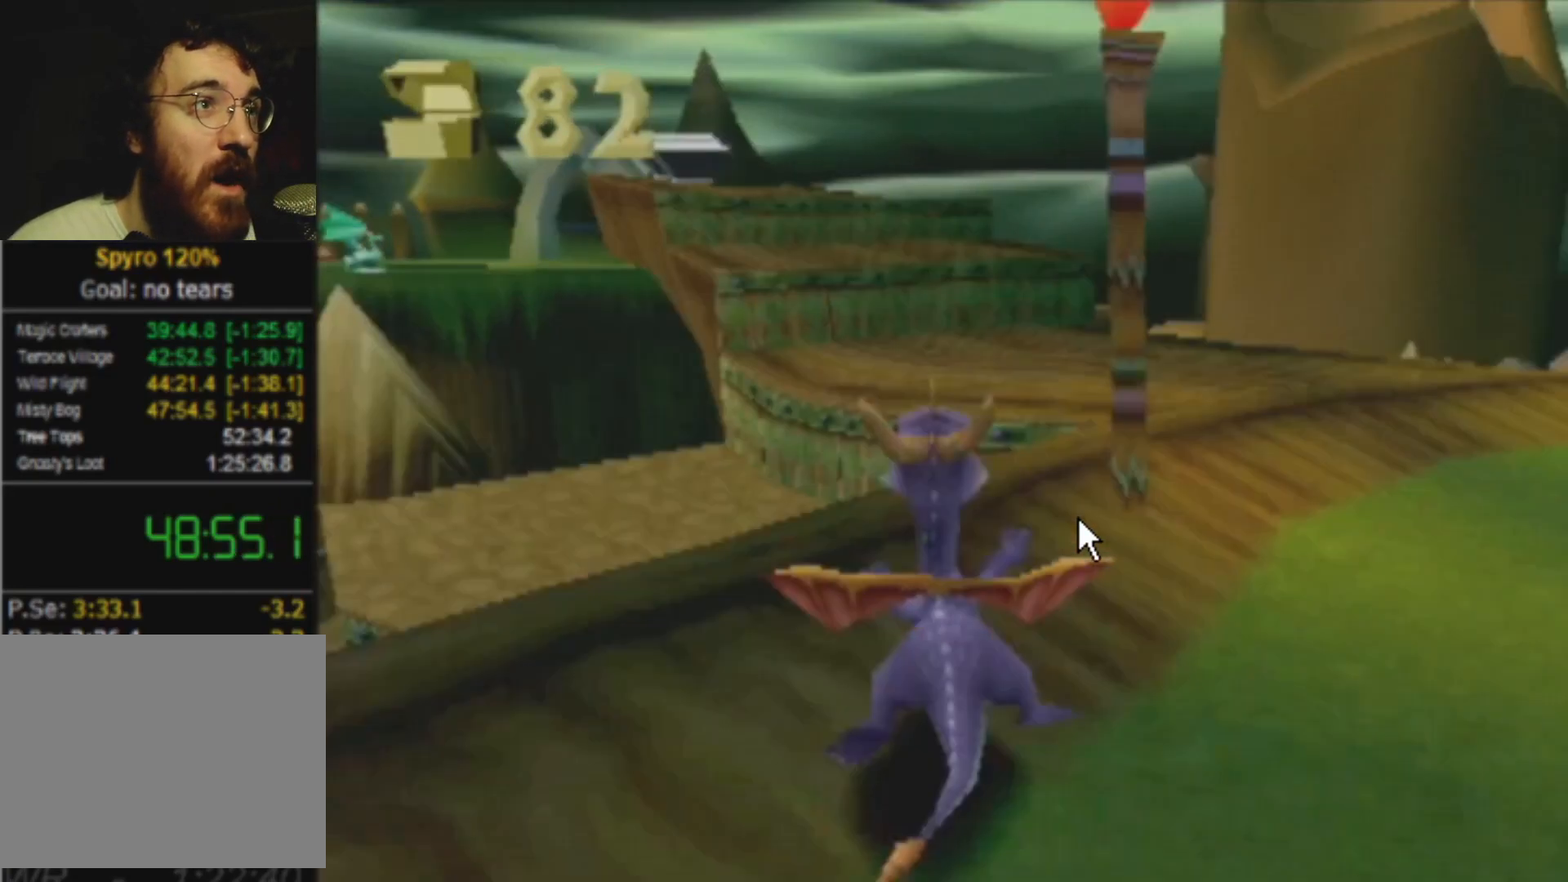
{"buttons": ["SQUARE"], "left_stick": "center", "events": [[266, "CROSS", "up"]]}
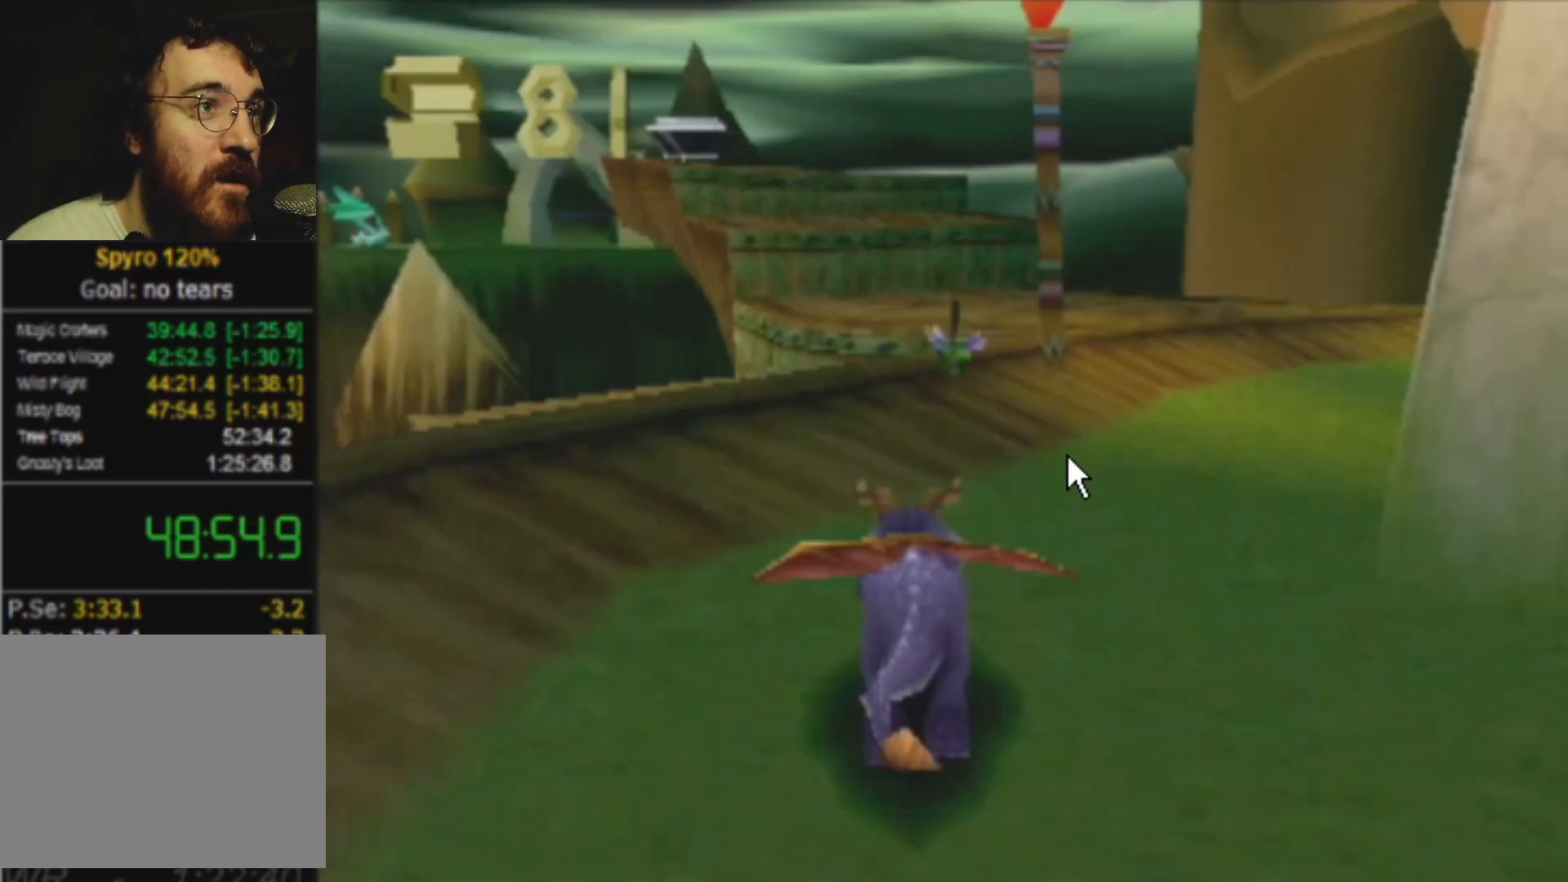
{"buttons": ["SQUARE"], "left_stick": "center", "events": []}
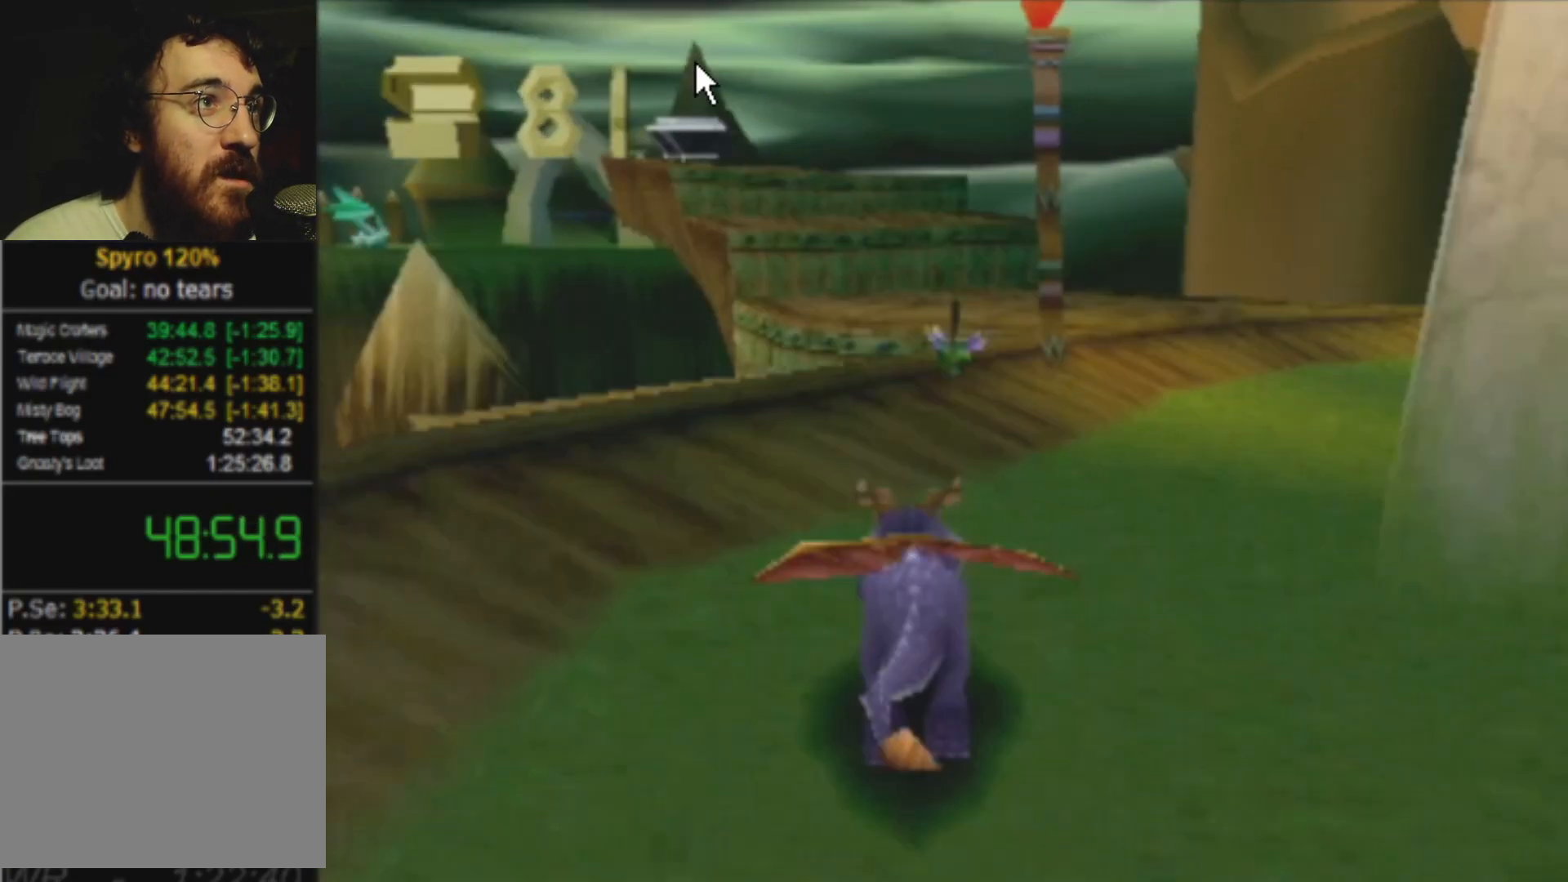
{"buttons": ["SQUARE"], "left_stick": "center", "events": []}
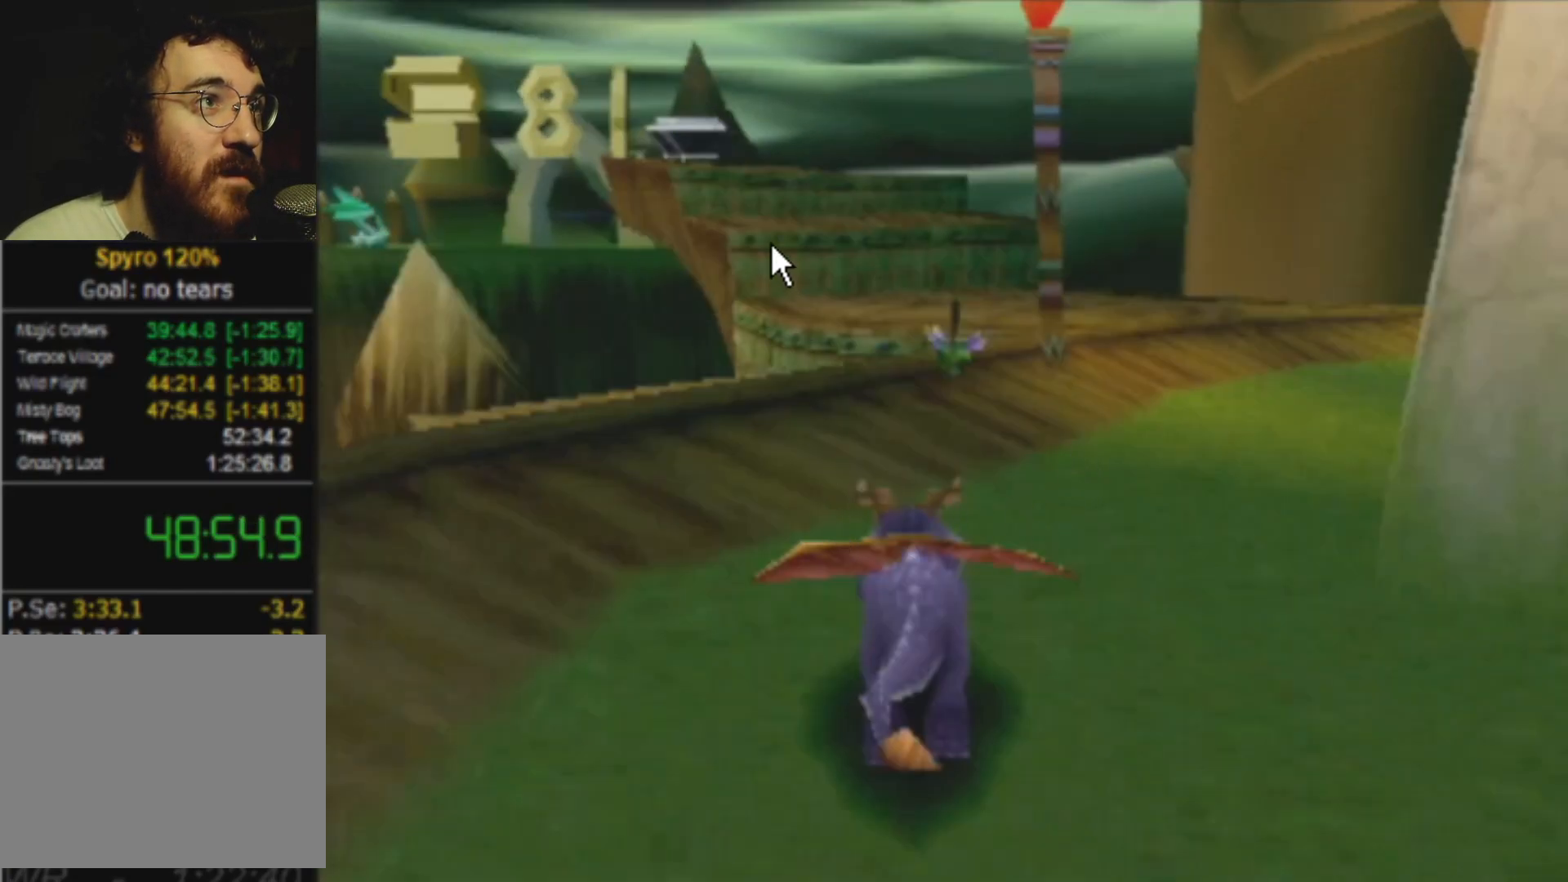
{"buttons": ["SQUARE"], "left_stick": "center", "events": []}
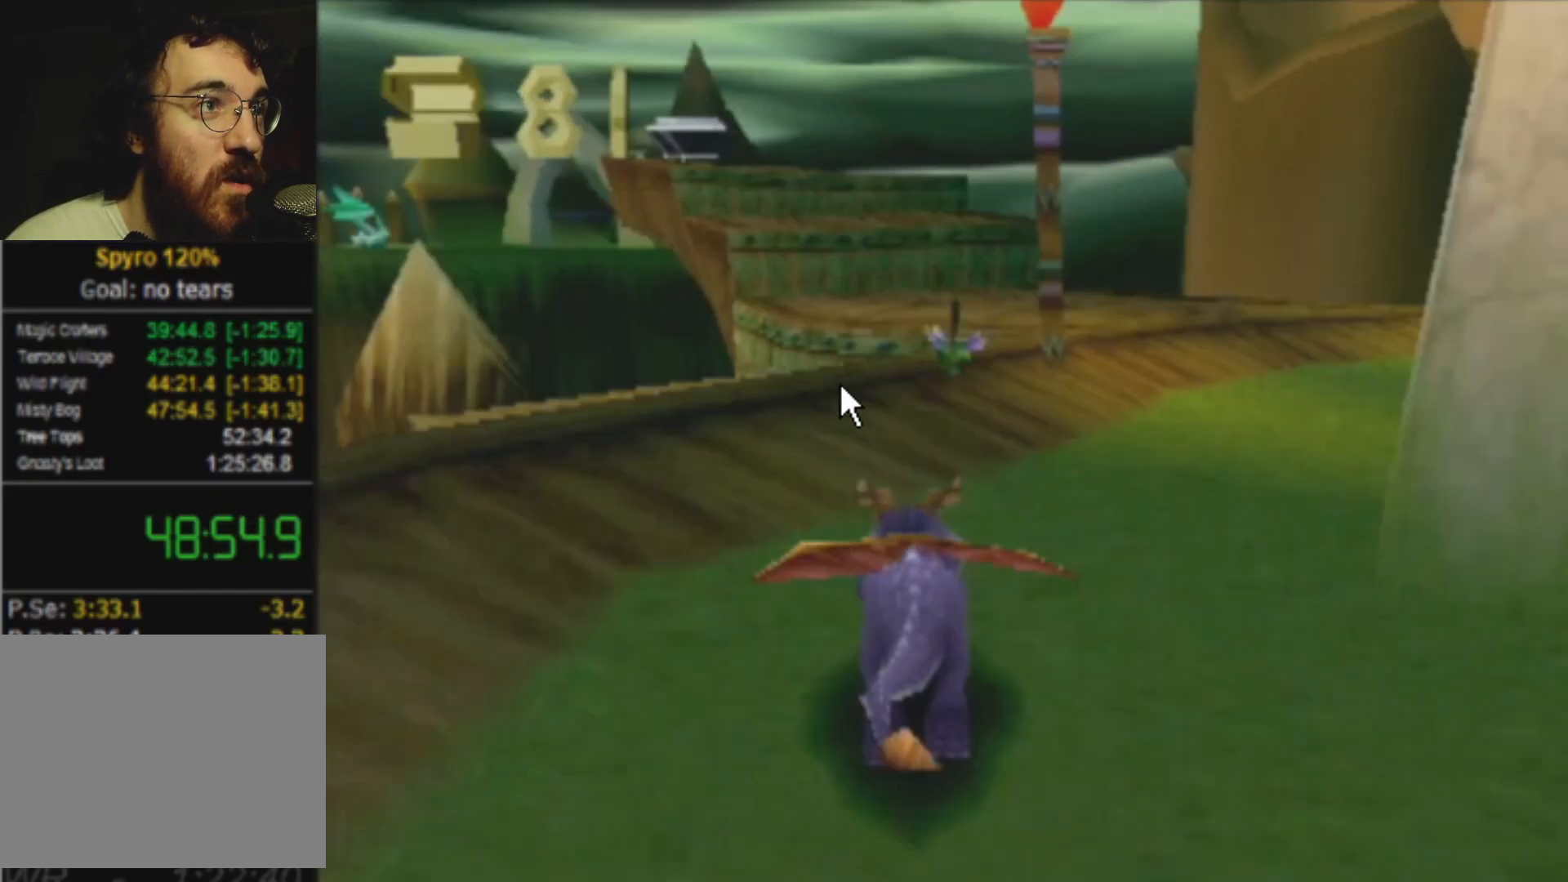
{"buttons": ["SQUARE"], "left_stick": "center", "events": []}
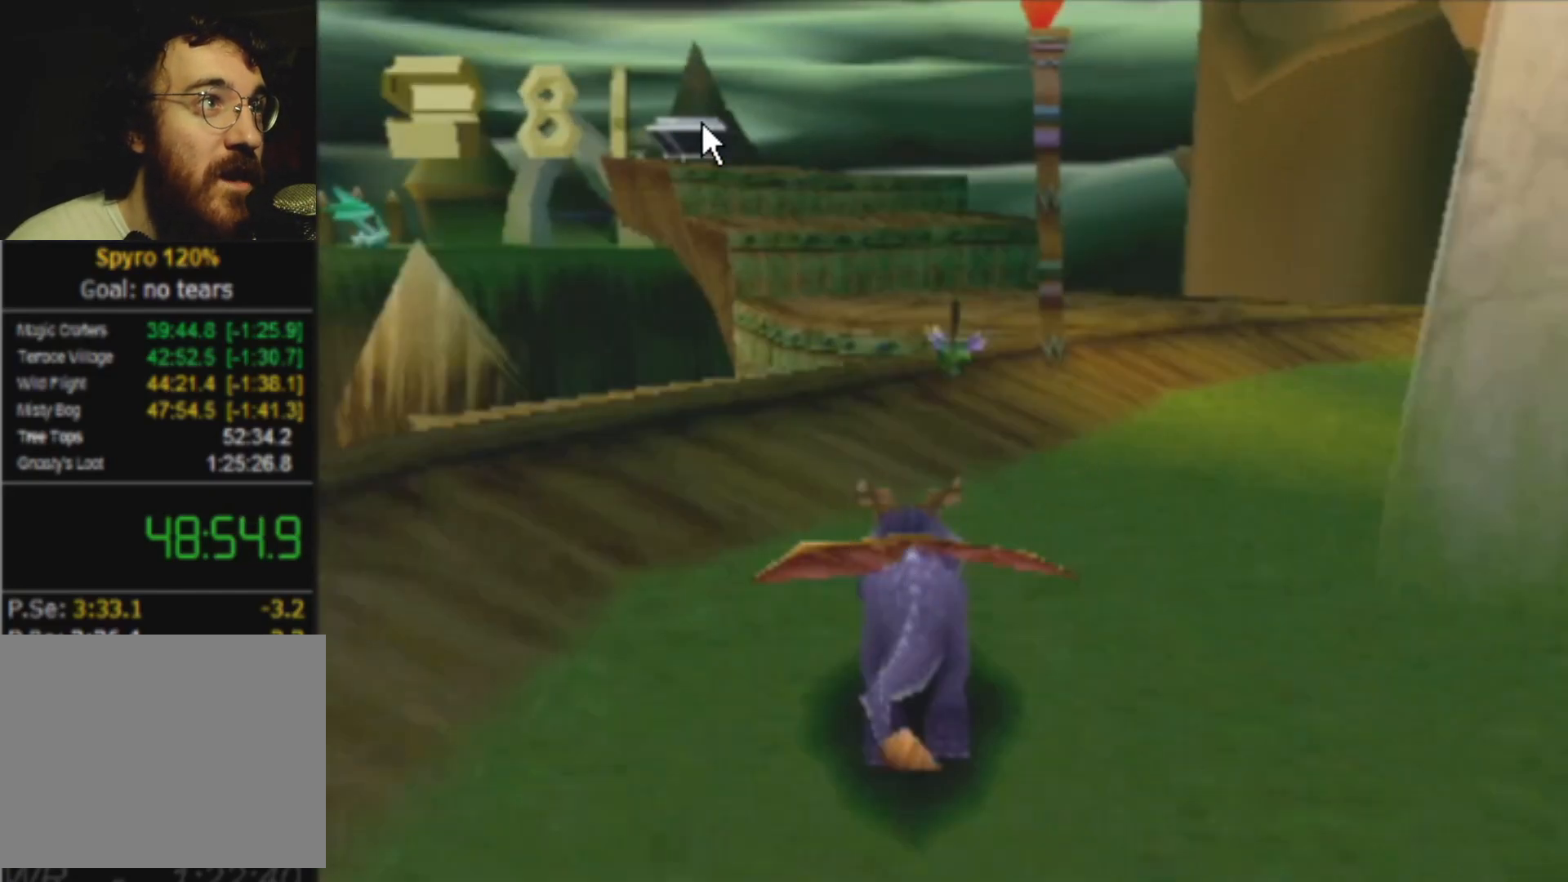
{"buttons": ["SQUARE"], "left_stick": "center", "events": []}
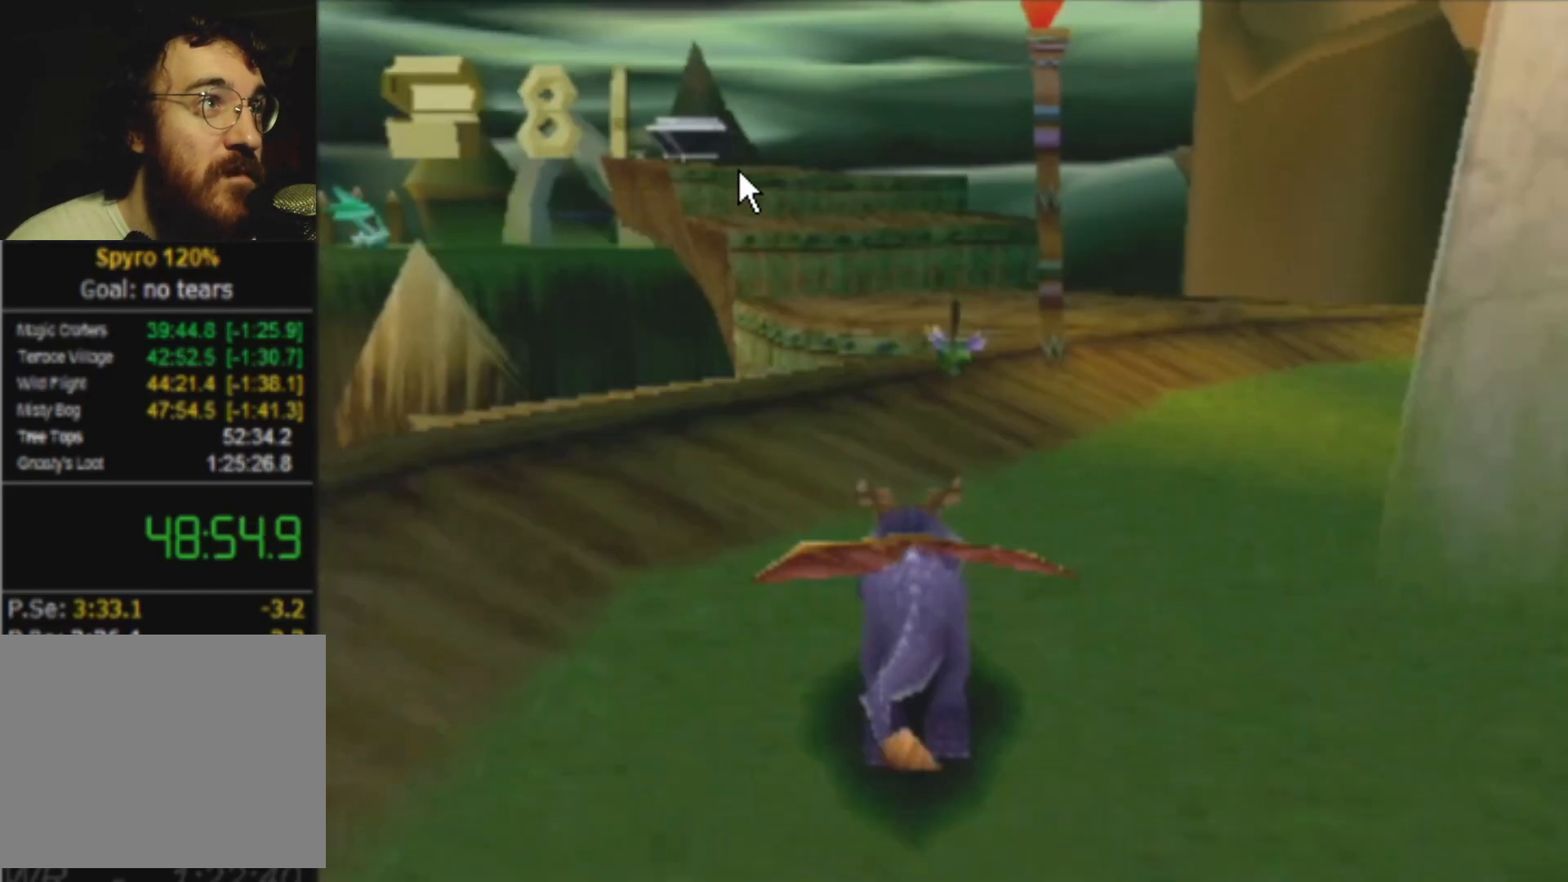
{"buttons": ["SQUARE"], "left_stick": "center", "events": []}
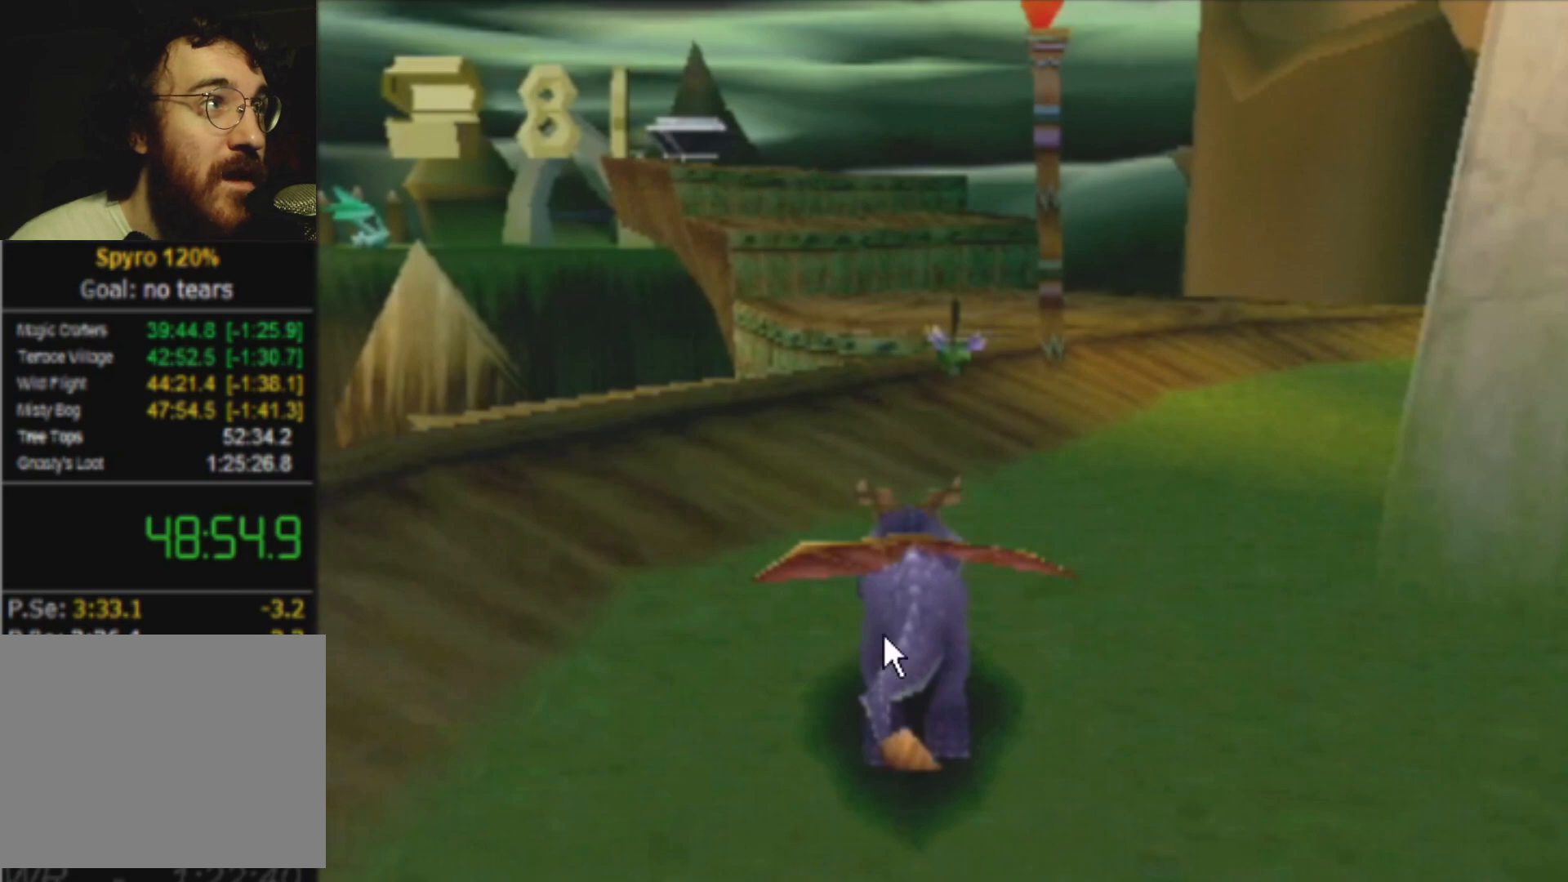
{"buttons": ["SQUARE"], "left_stick": "center", "events": []}
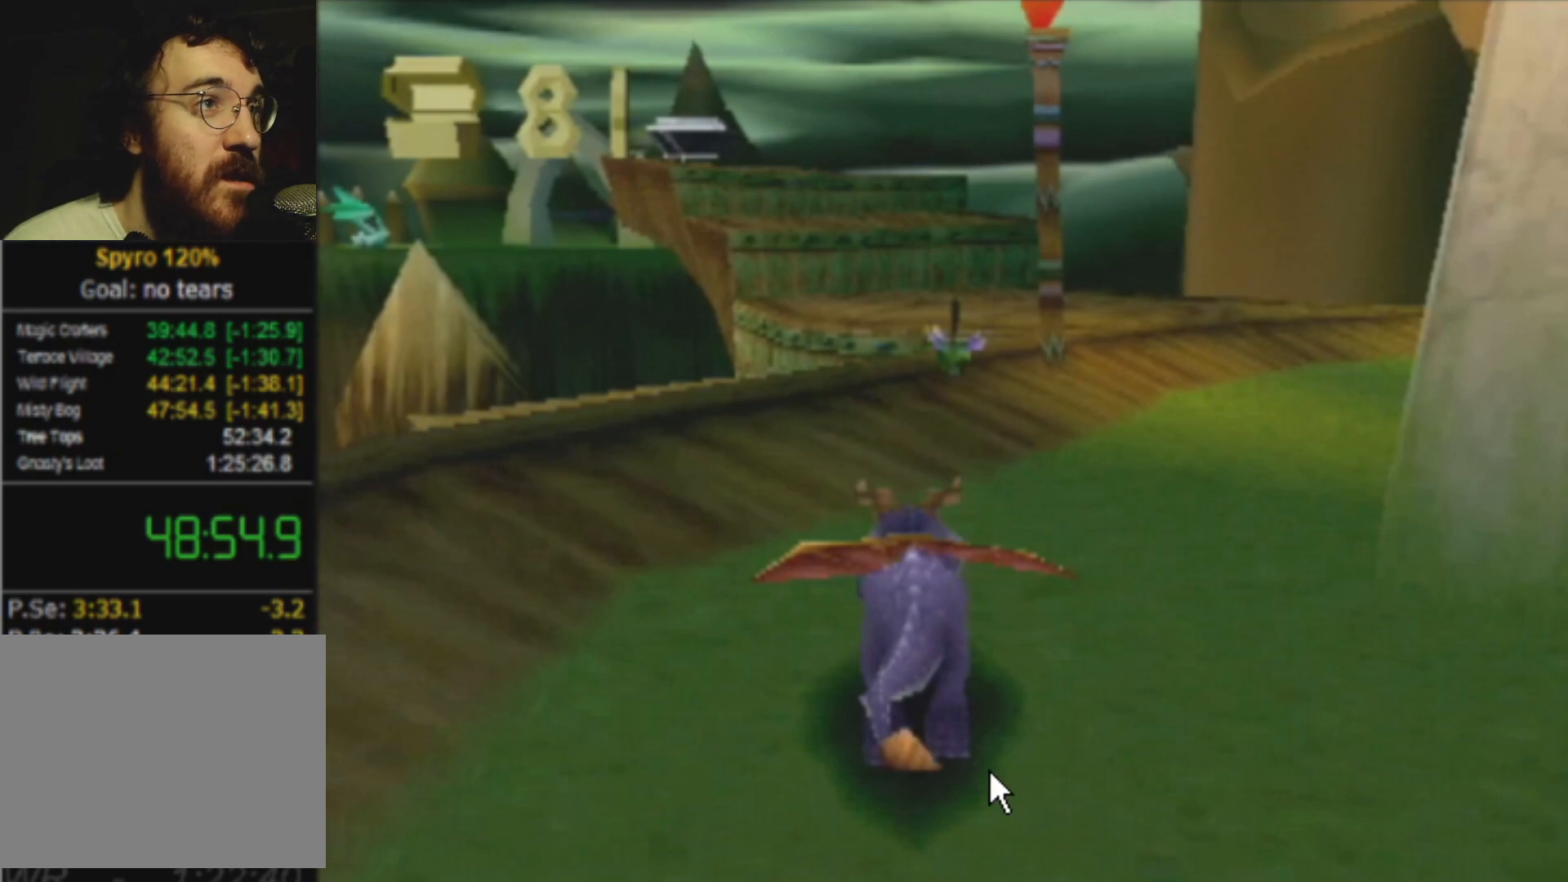
{"buttons": ["SQUARE"], "left_stick": "center", "events": []}
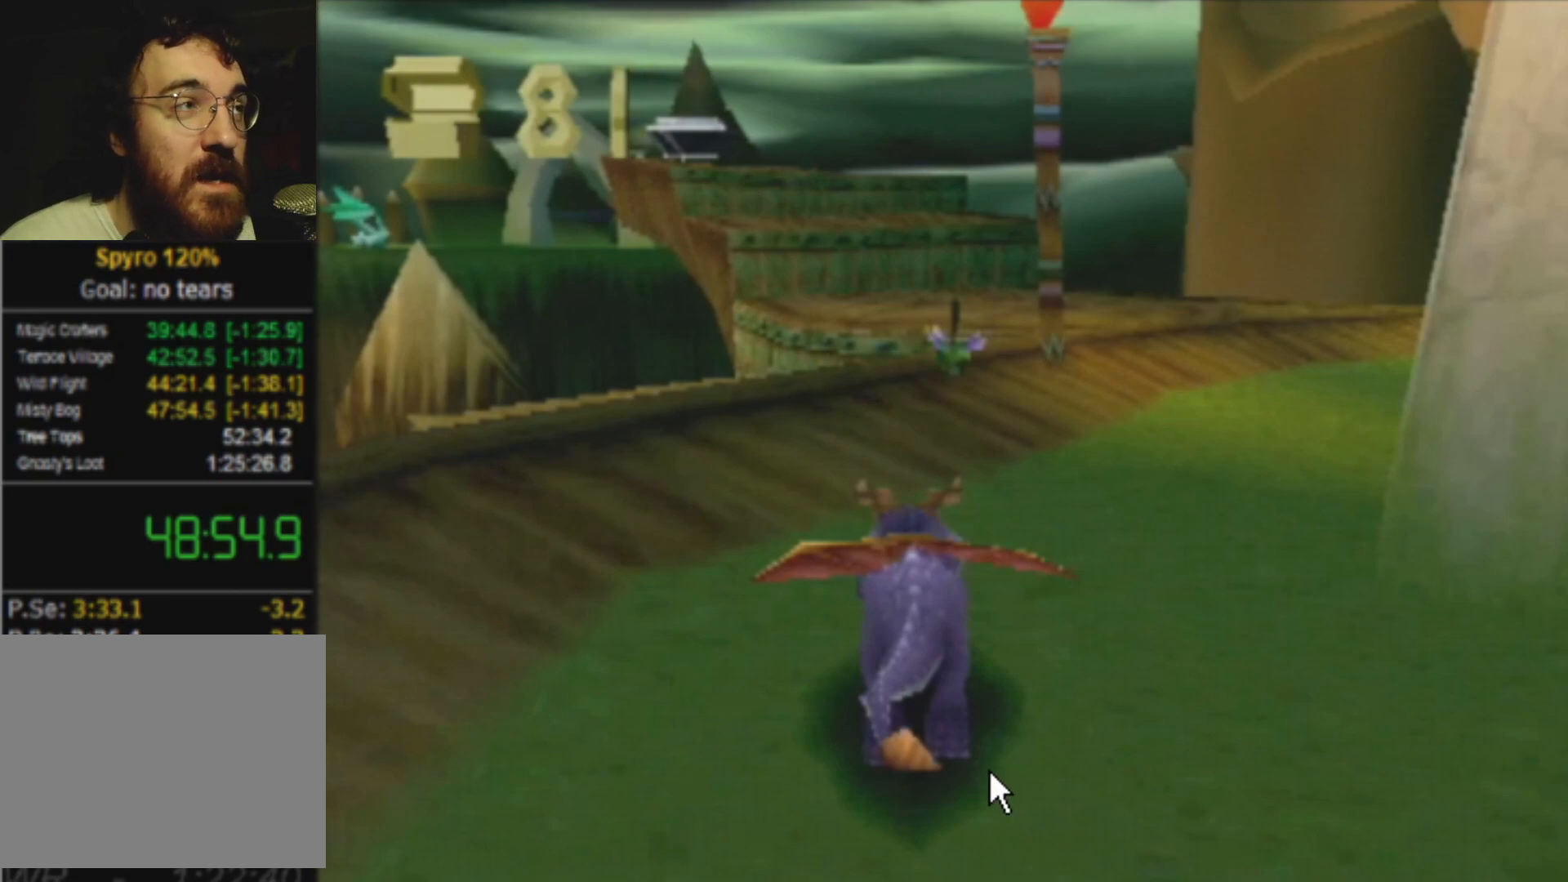
{"buttons": ["SQUARE"], "left_stick": "center", "events": []}
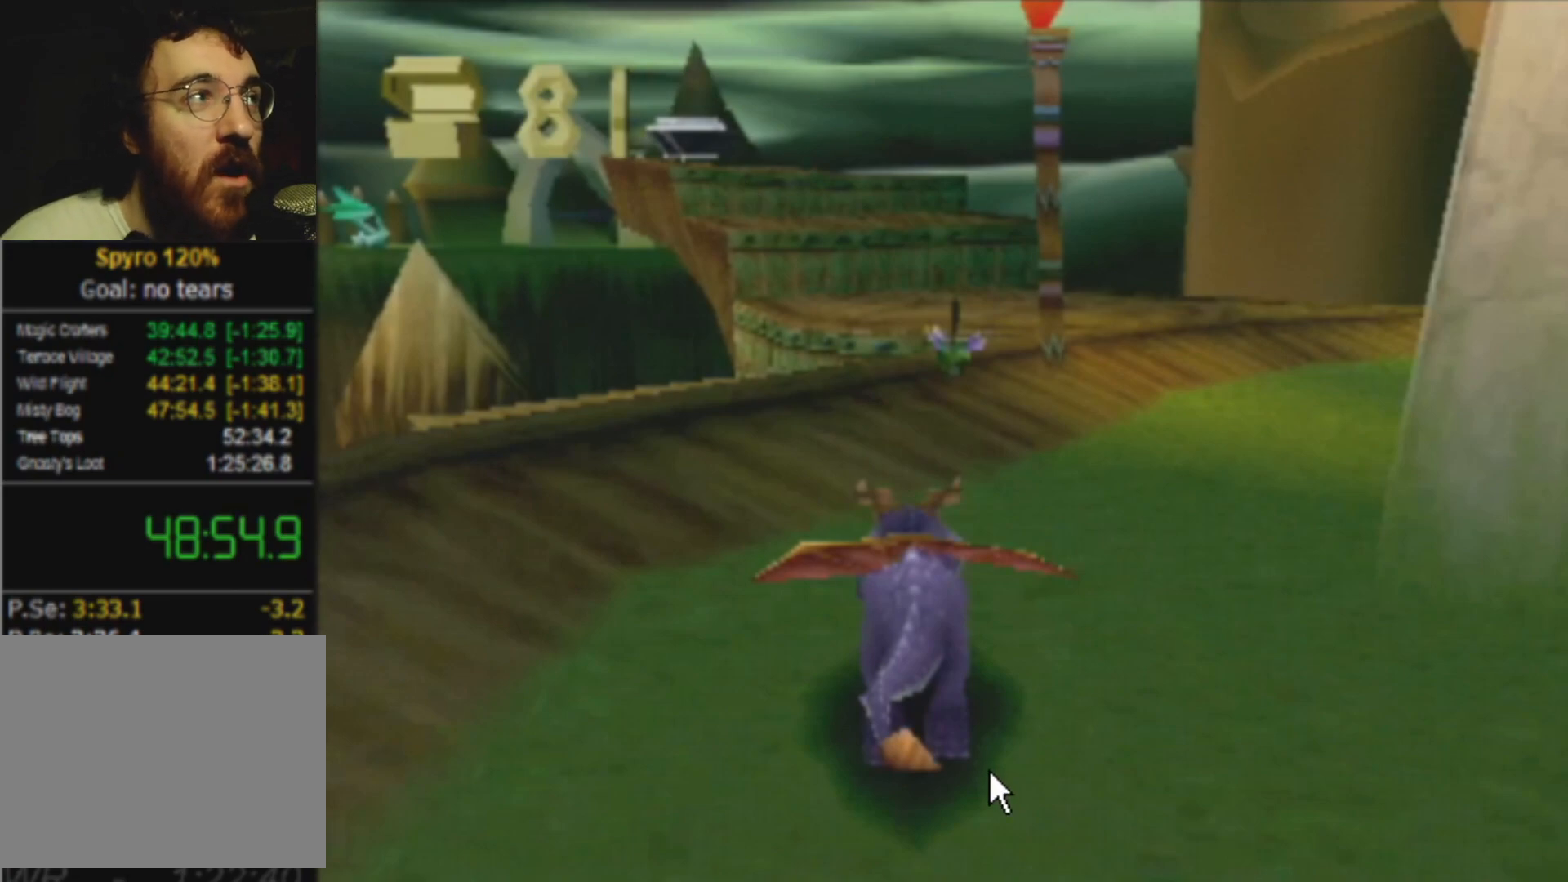
{"buttons": ["SQUARE"], "left_stick": "center", "events": []}
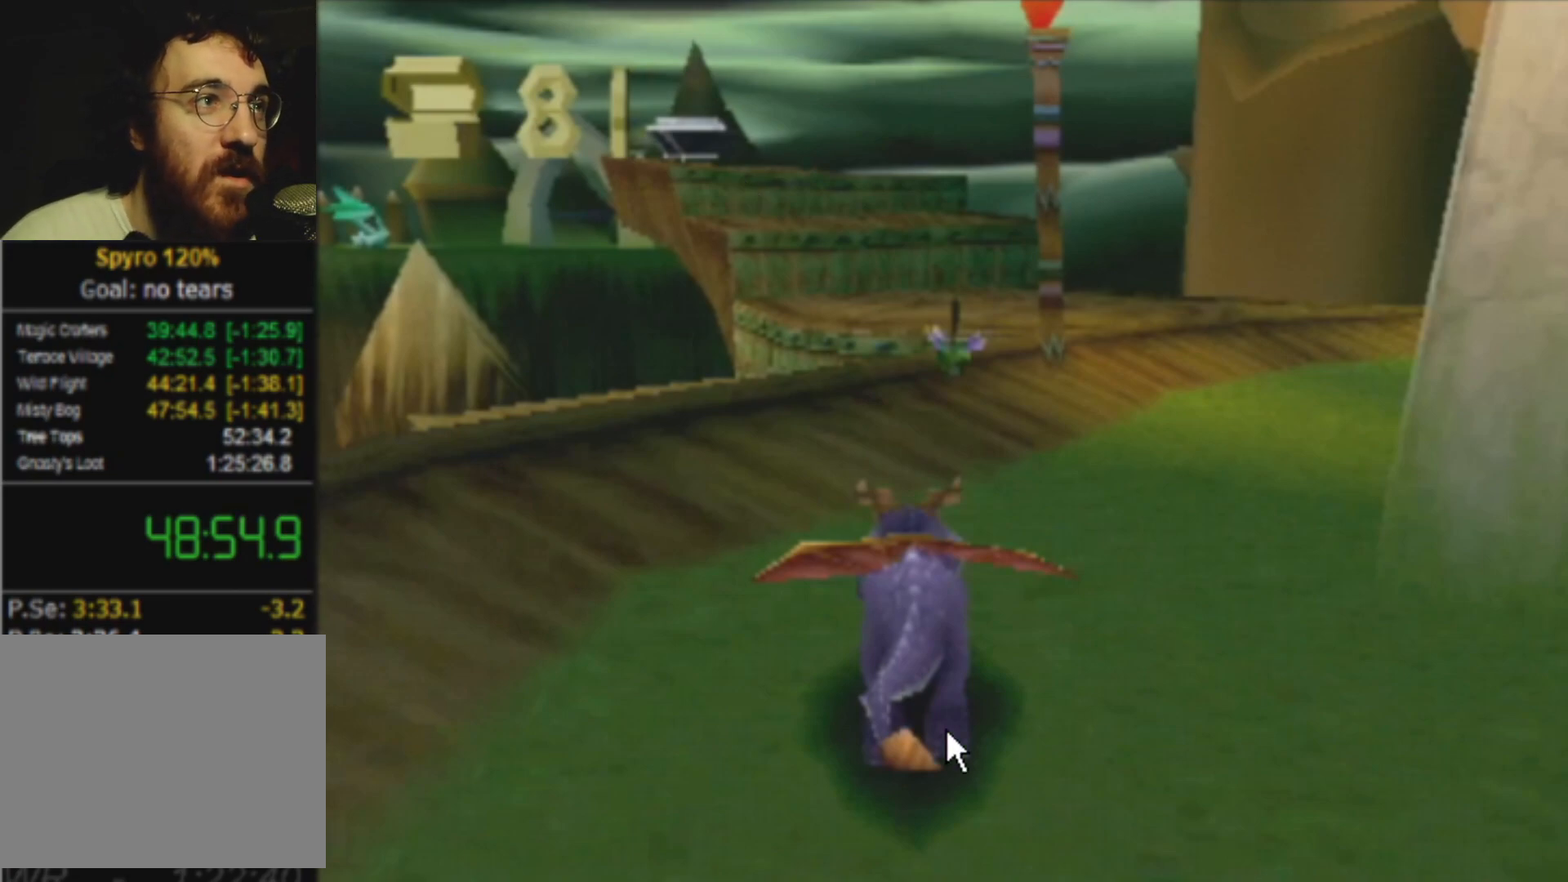
{"buttons": ["SQUARE"], "left_stick": "center", "events": []}
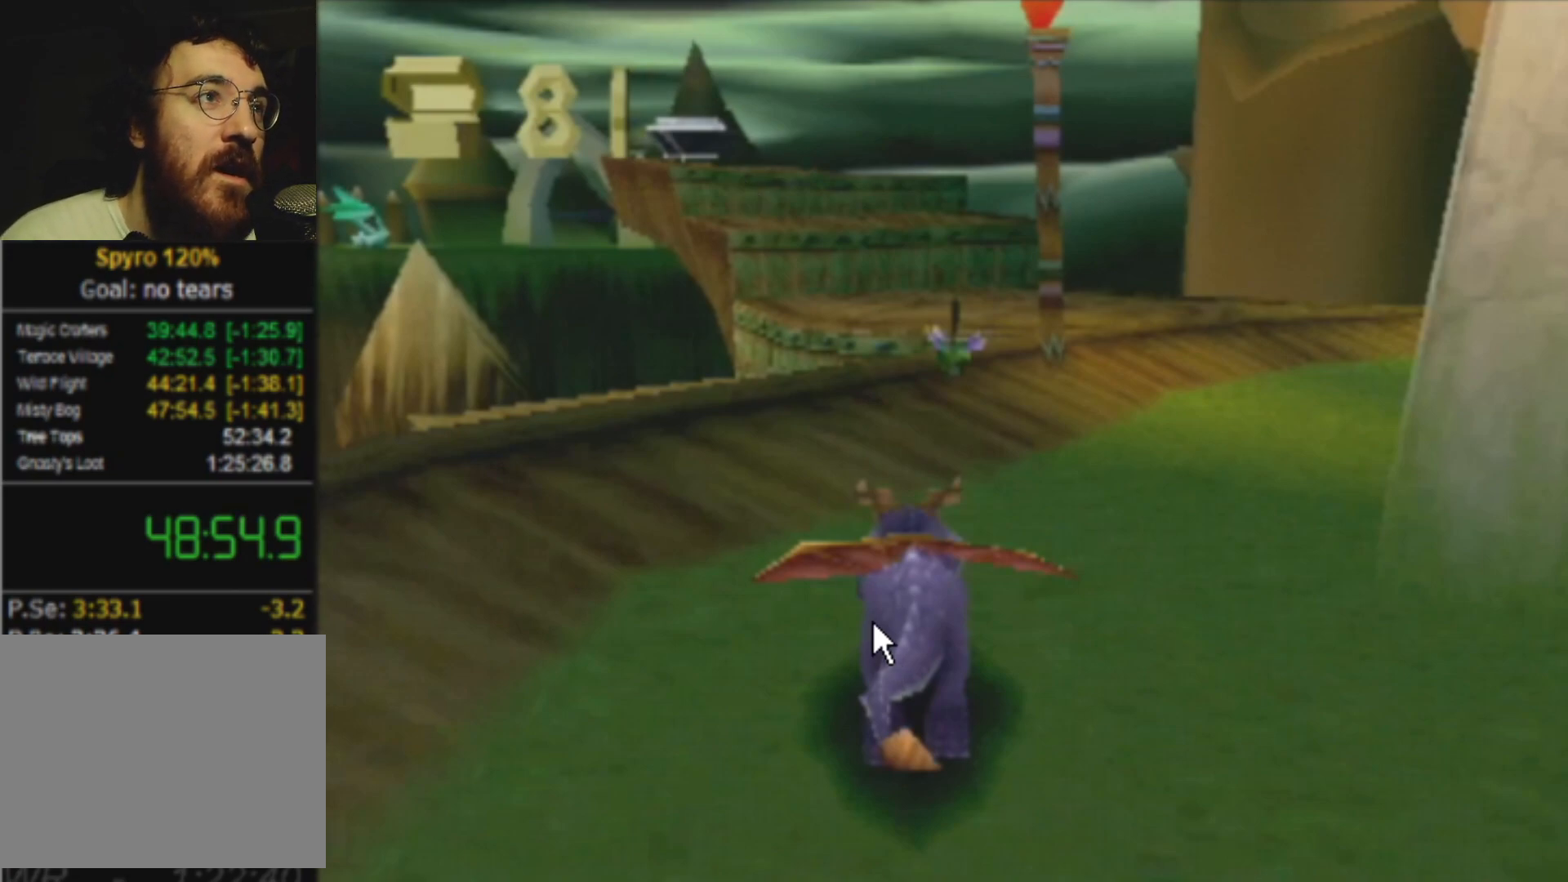
{"buttons": ["SQUARE"], "left_stick": "center", "events": []}
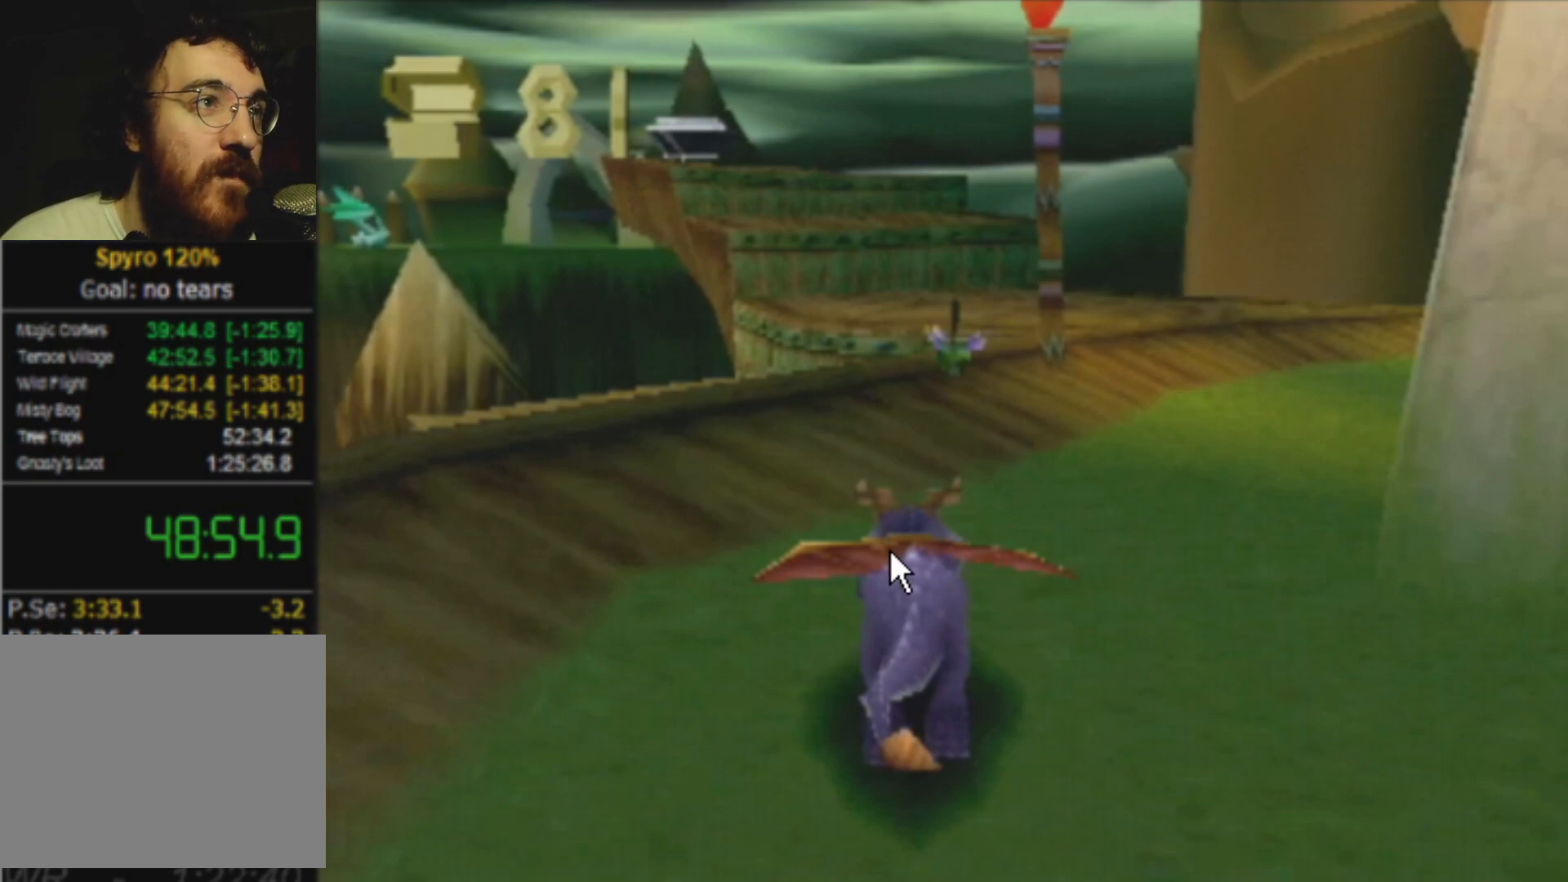
{"buttons": ["SQUARE"], "left_stick": "center", "events": []}
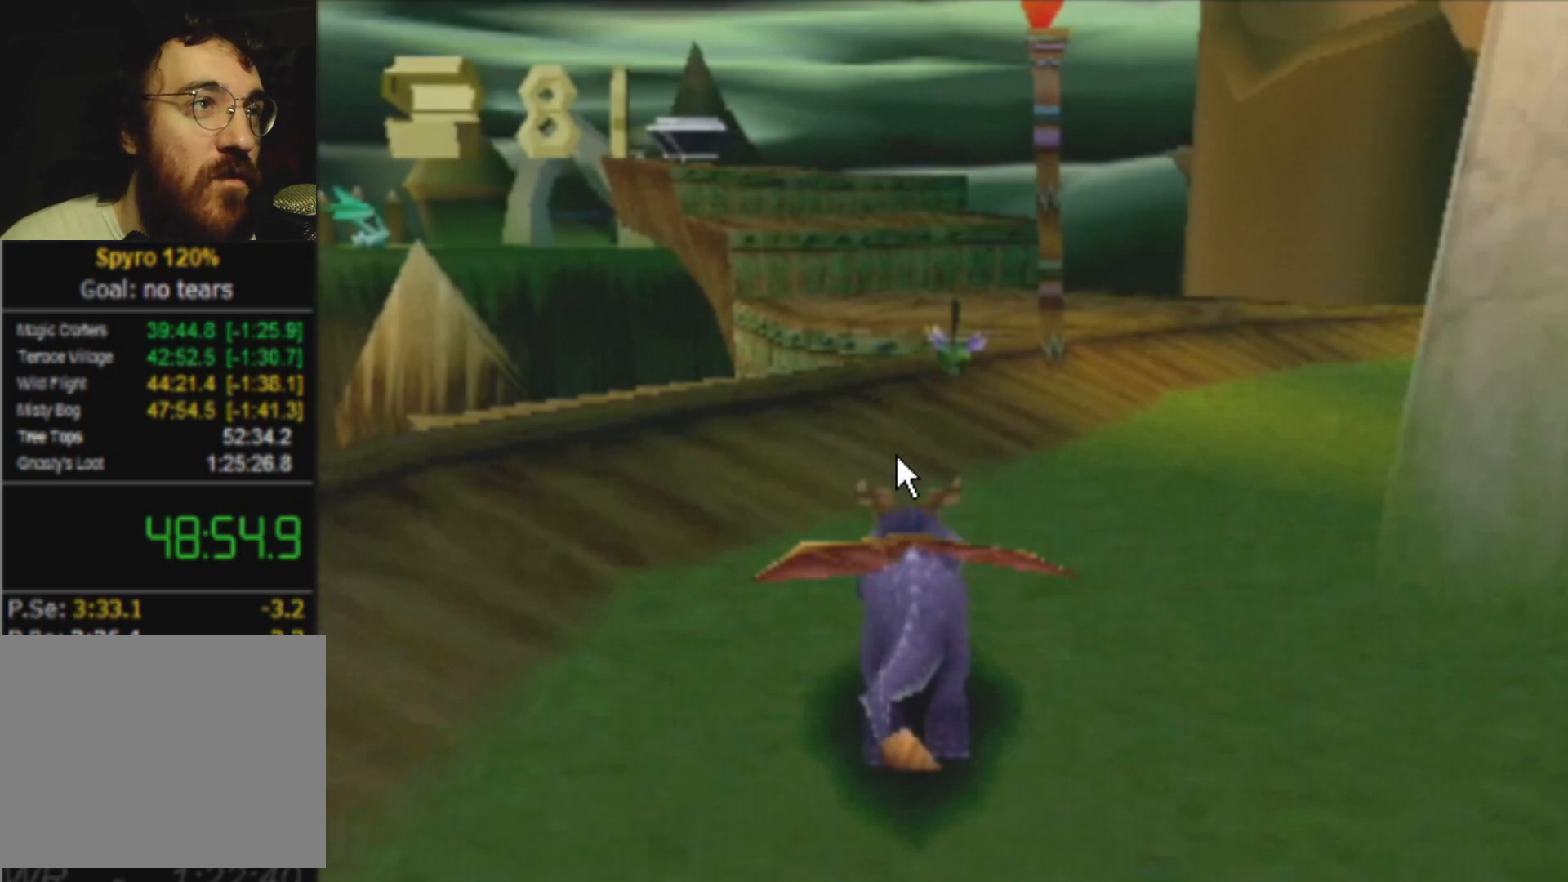
{"buttons": ["SQUARE"], "left_stick": "center", "events": []}
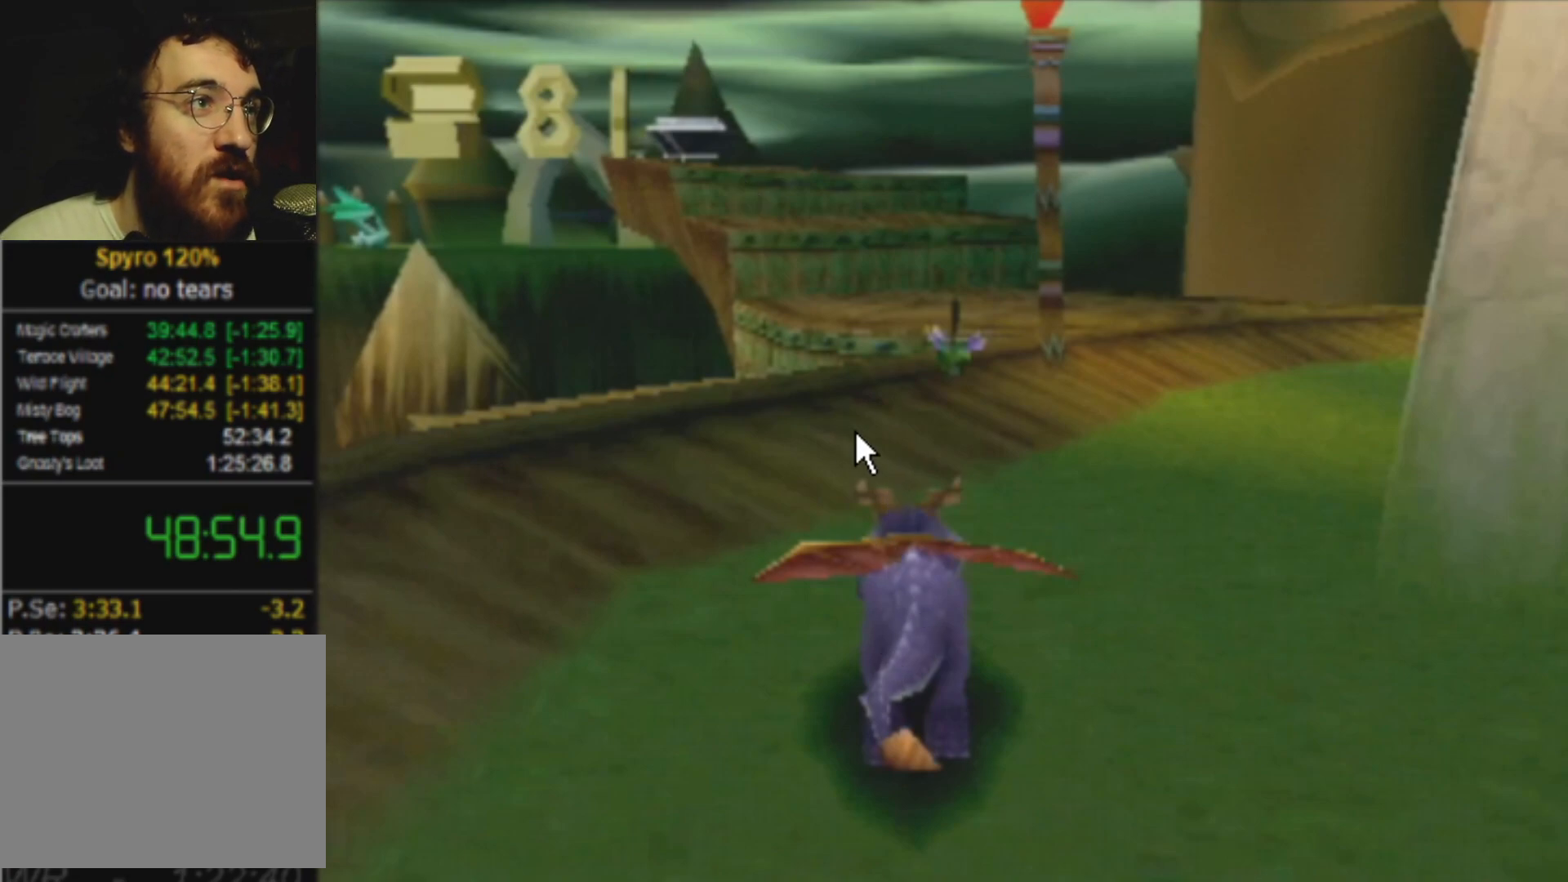
{"buttons": ["SQUARE"], "left_stick": "center", "events": []}
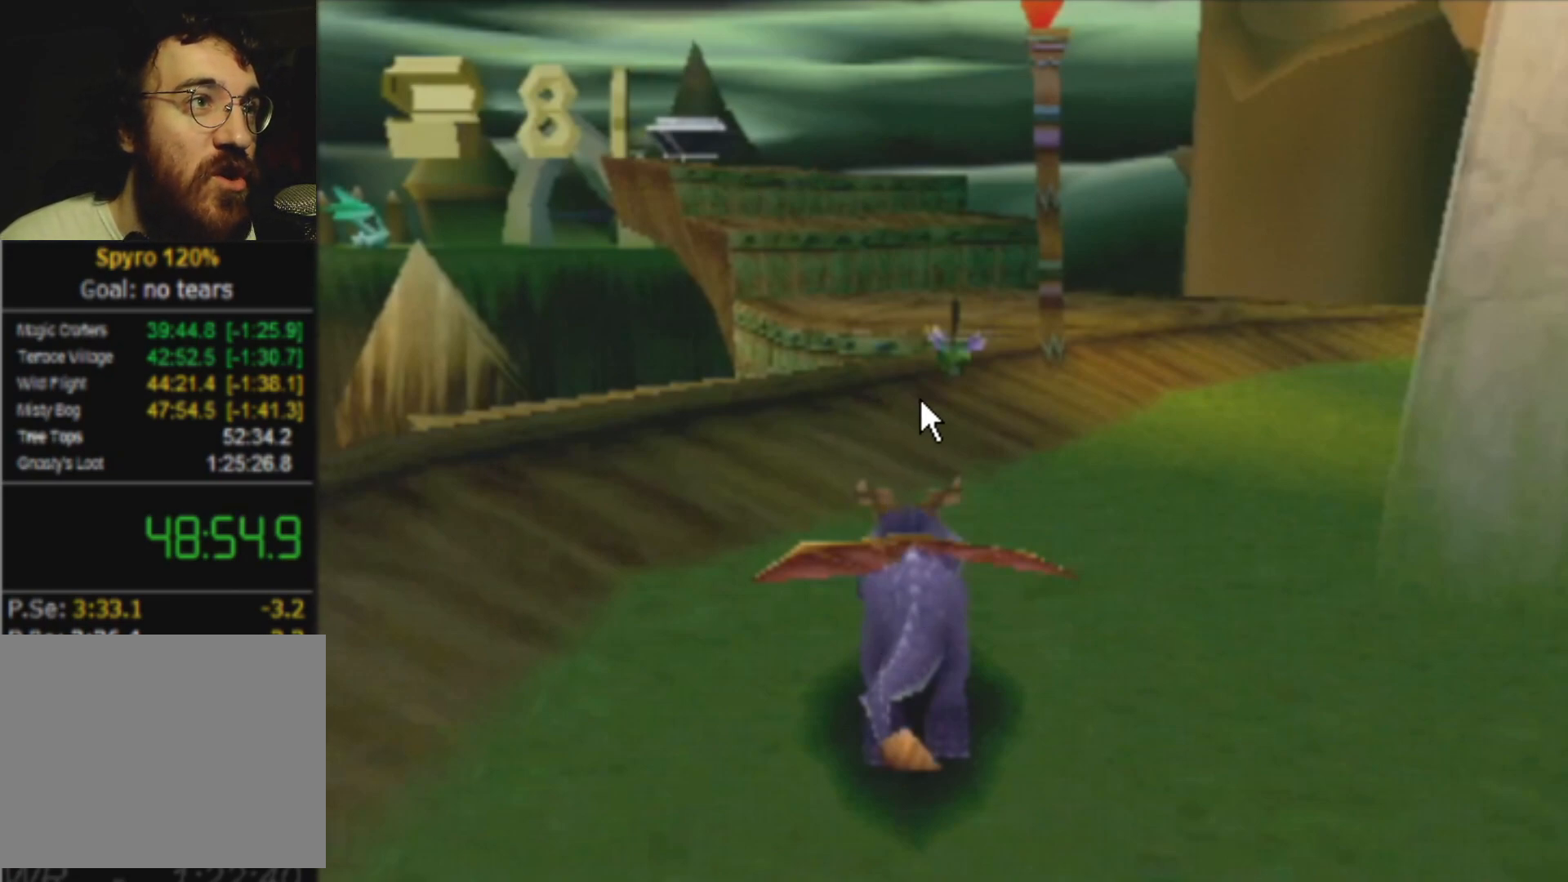
{"buttons": ["SQUARE"], "left_stick": "center", "events": []}
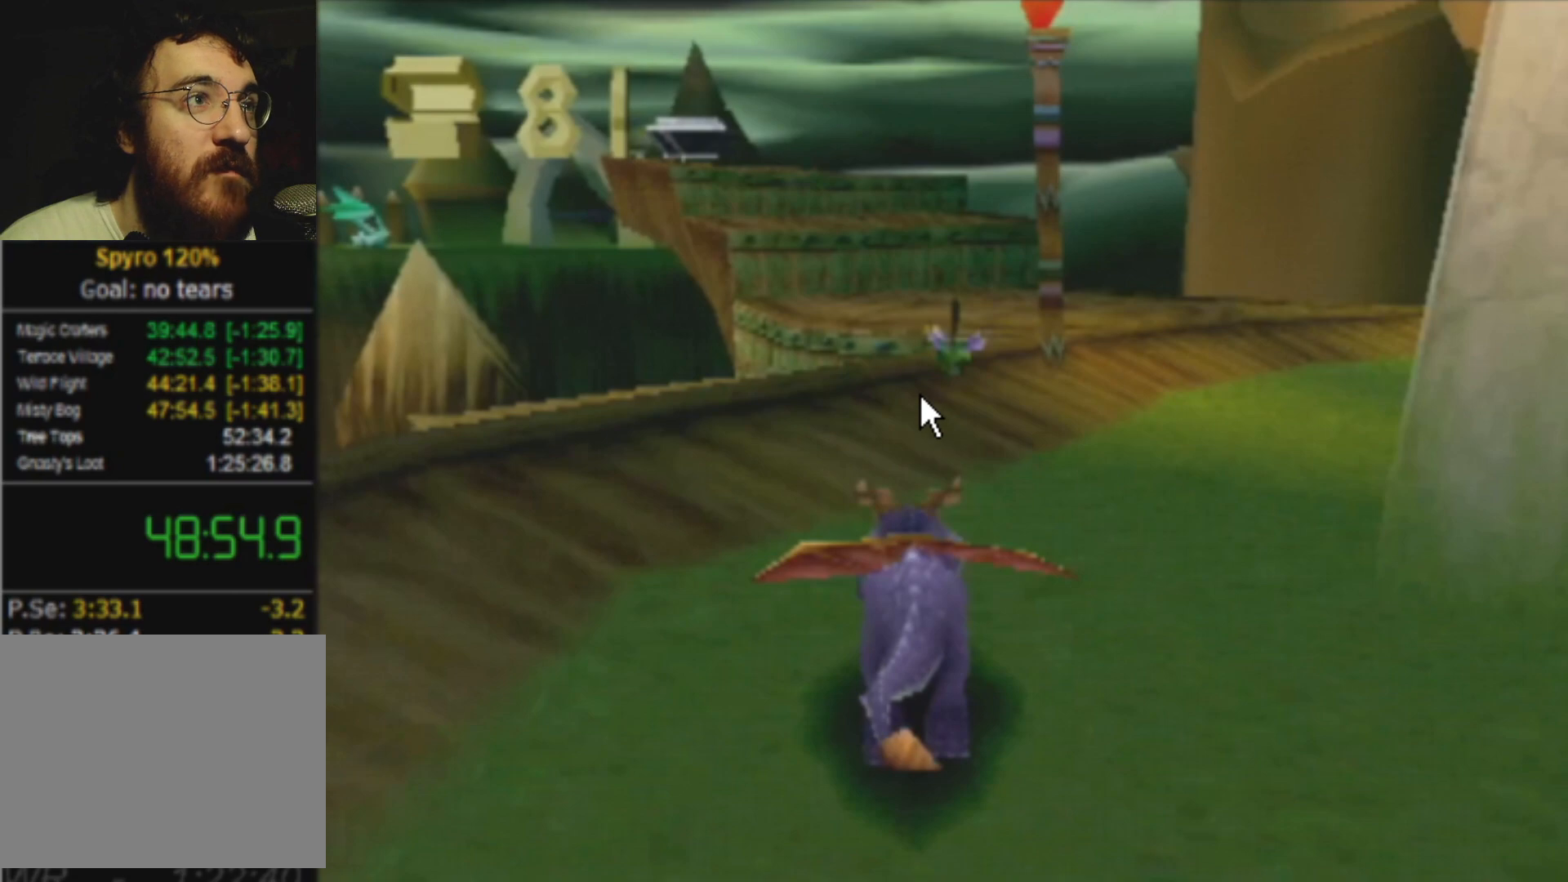
{"buttons": ["SQUARE"], "left_stick": "center", "events": []}
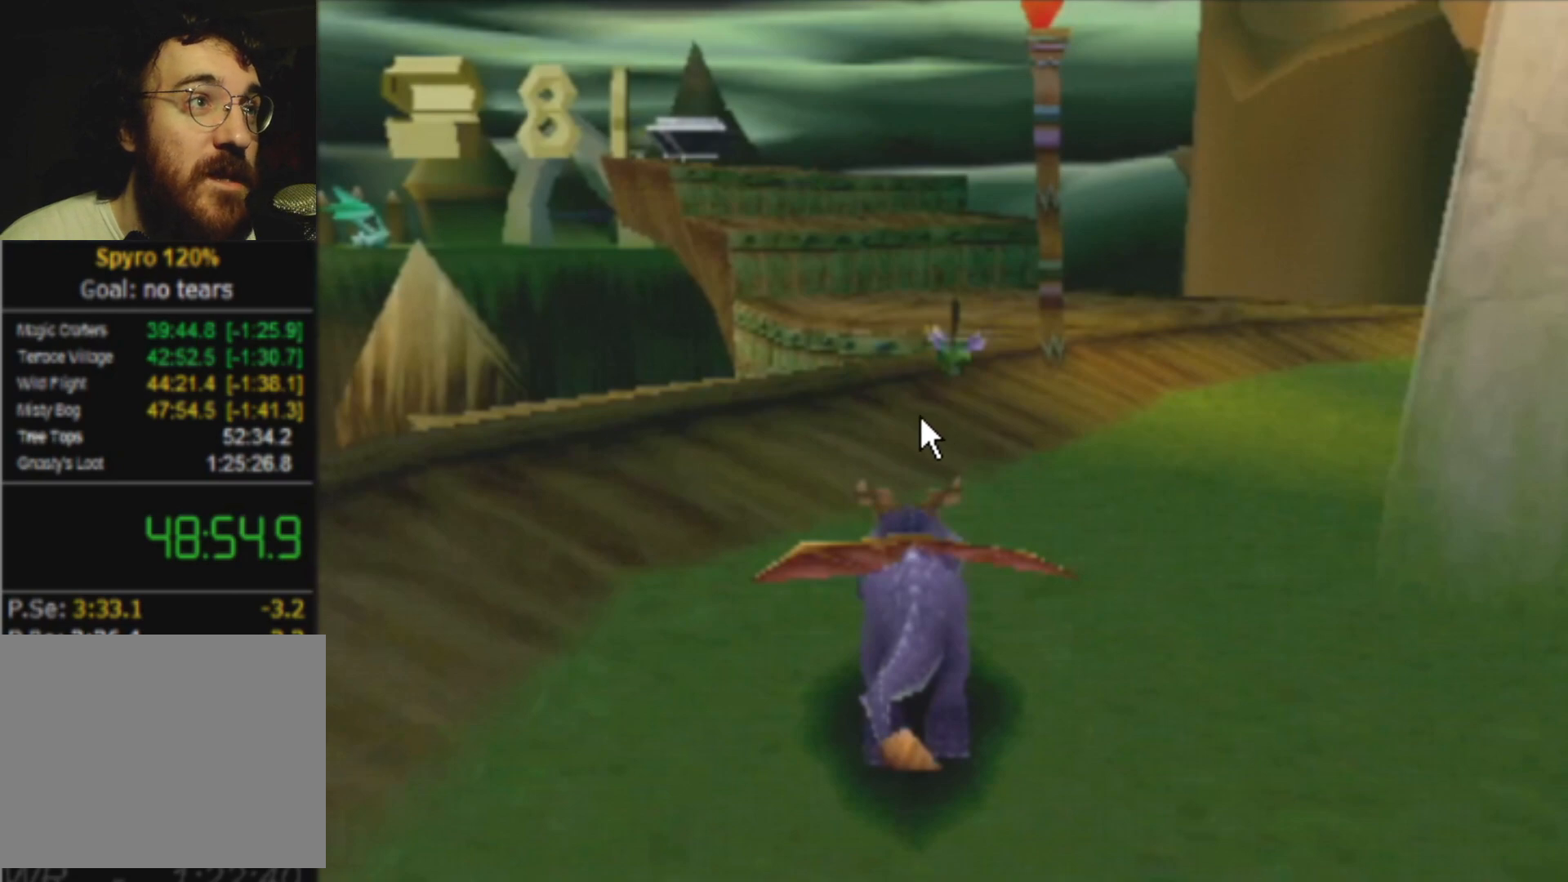
{"buttons": ["SQUARE"], "left_stick": "center", "events": []}